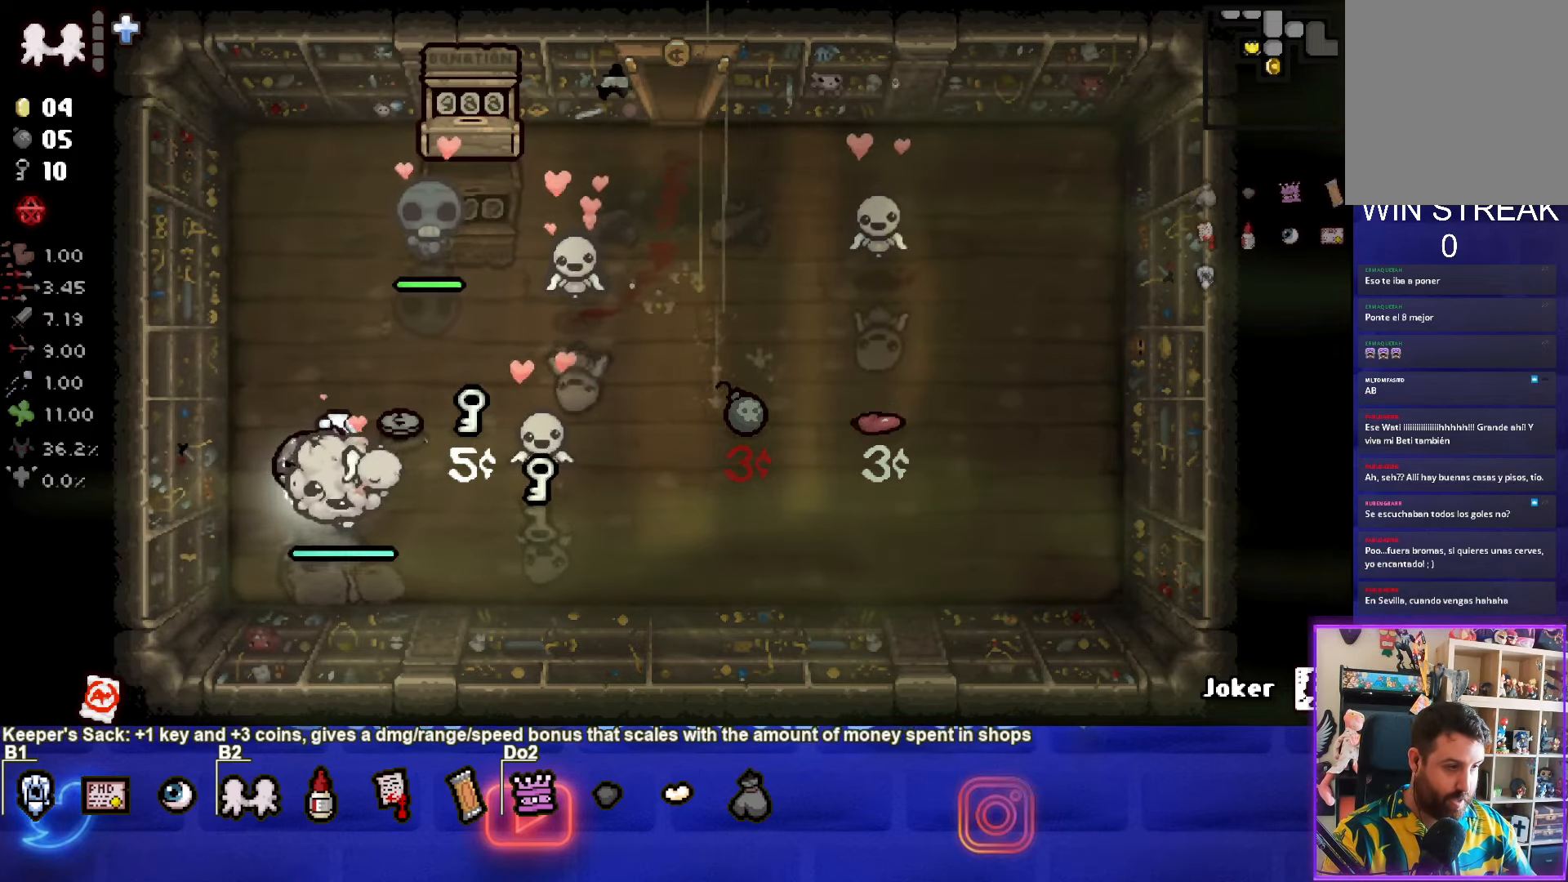
Gameplay with a controller (PlayStation layout); each line is a JSON object with the inputs held at the frame after it. "events" lists button and stick changes between this image and that frame as [ms after this image, input, new state], when the widget could be followed in between.
{"buttons": [], "left_stick": "up-right", "right_stick": "center", "events": [[100, "left_stick", "up-right"], [300, "left_stick", "center"], [417, "left_stick", "up-right"]]}
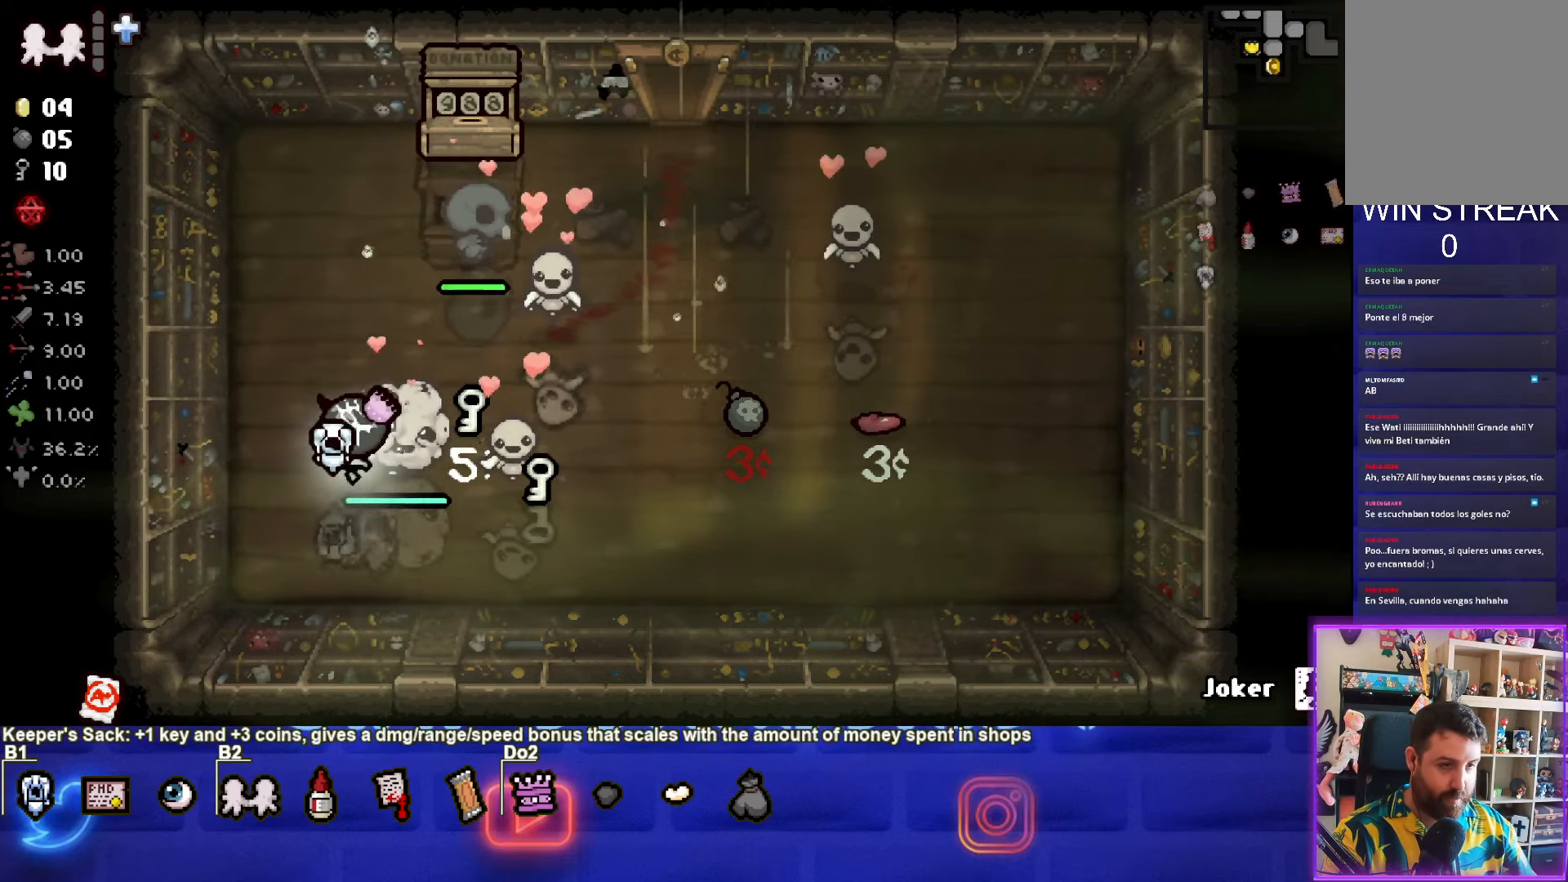
{"buttons": [], "left_stick": "down", "right_stick": "center", "events": [[250, "left_stick", "down-left"], [417, "left_stick", "down"]]}
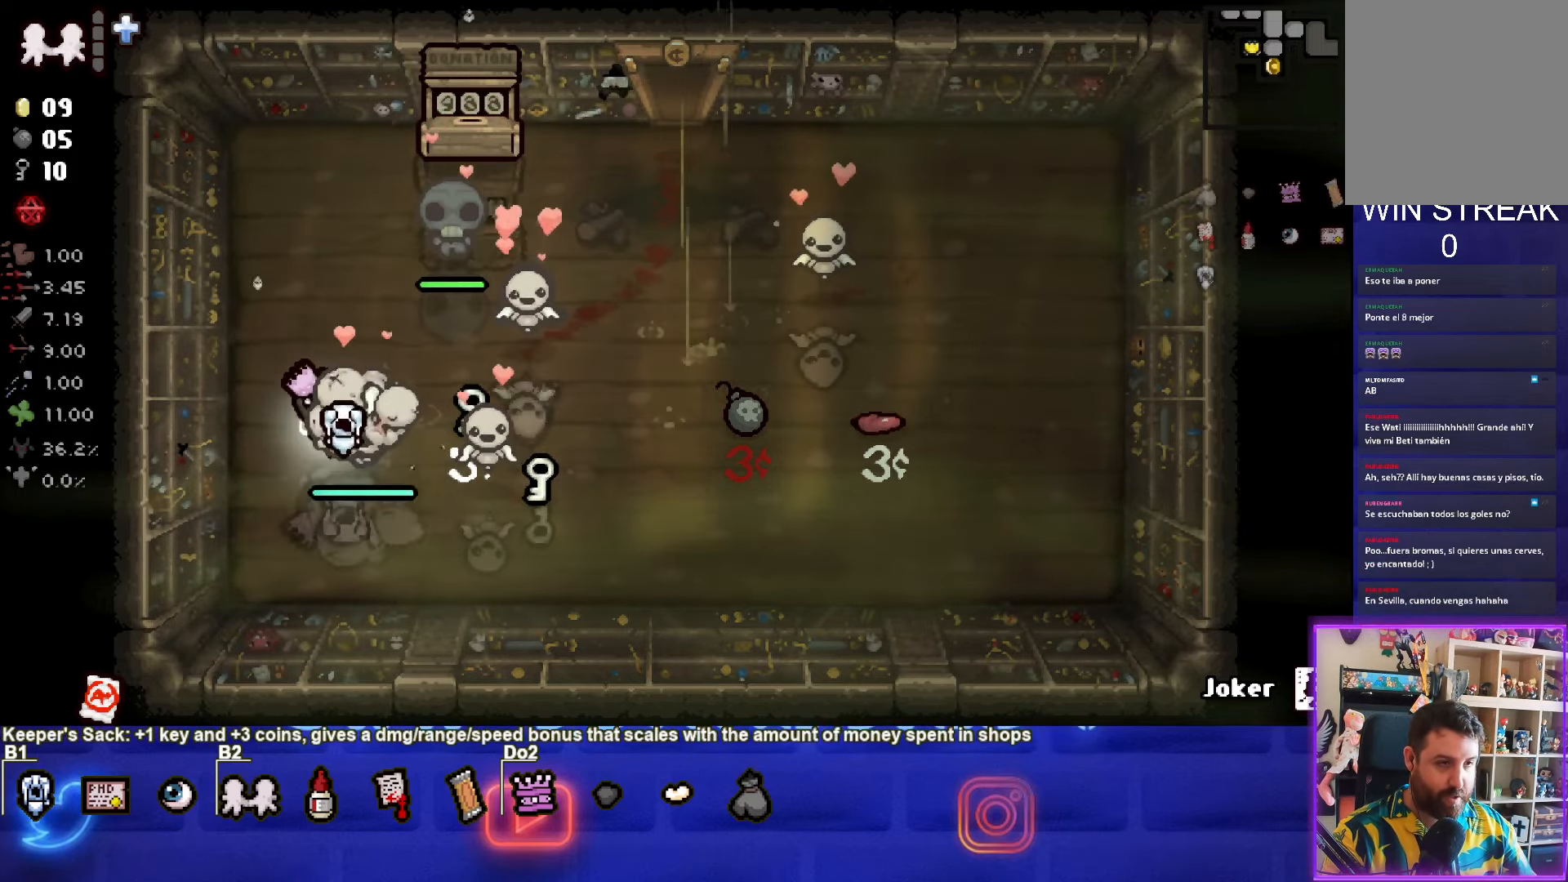
{"buttons": [], "left_stick": "up-right", "right_stick": "center", "events": [[100, "left_stick", "down-right"], [283, "left_stick", "right"], [483, "left_stick", "up-right"]]}
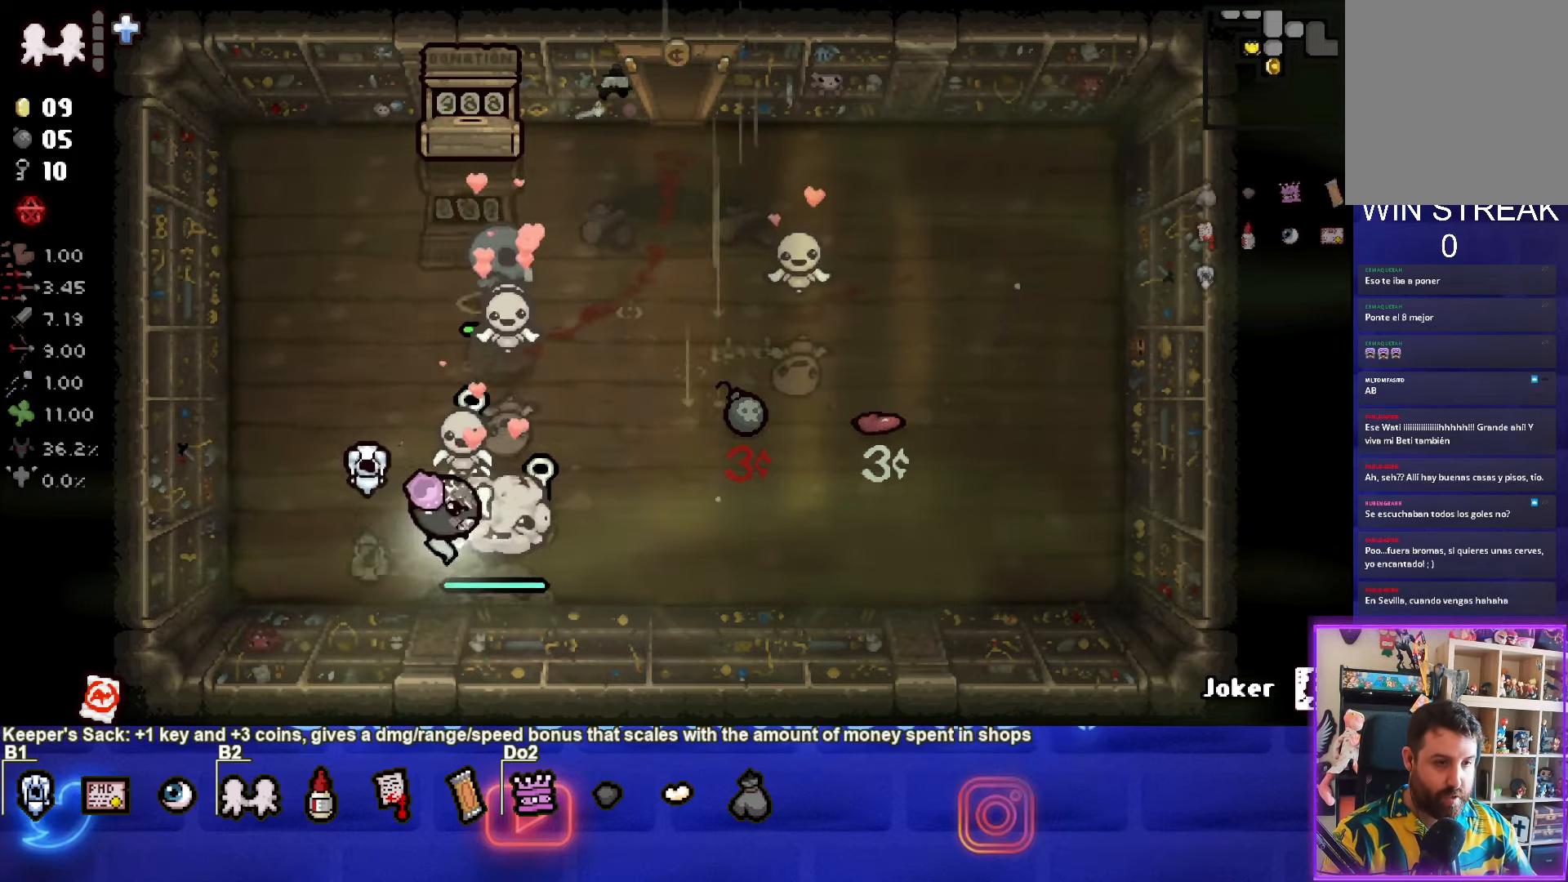
{"buttons": [], "left_stick": "up", "right_stick": "center", "events": [[484, "left_stick", "up"]]}
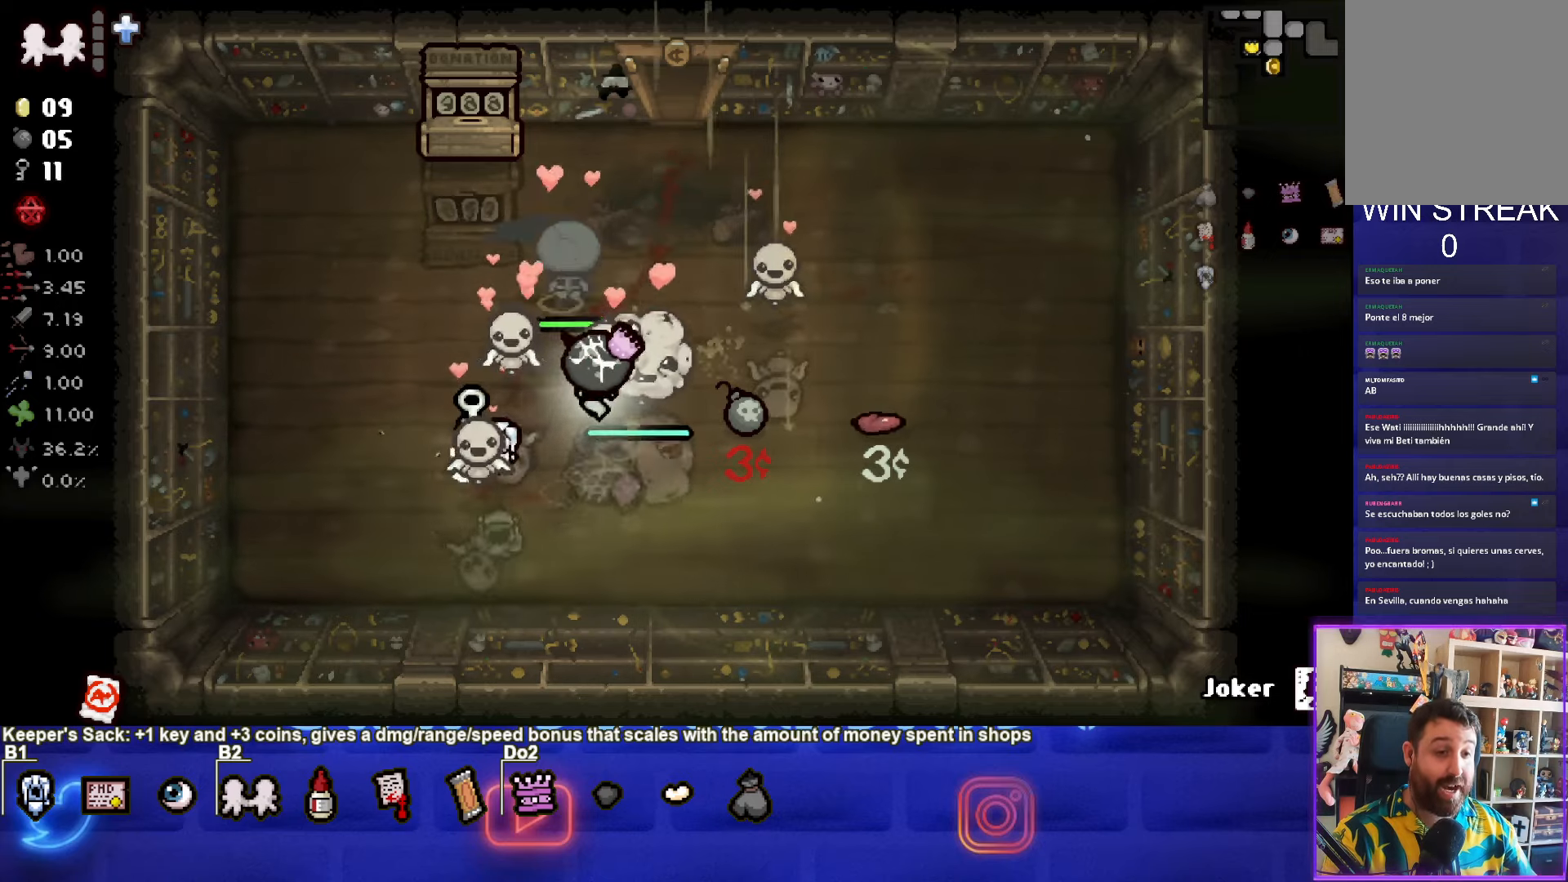
{"buttons": [], "left_stick": "up-right", "right_stick": "center", "events": [[217, "left_stick", "up-right"]]}
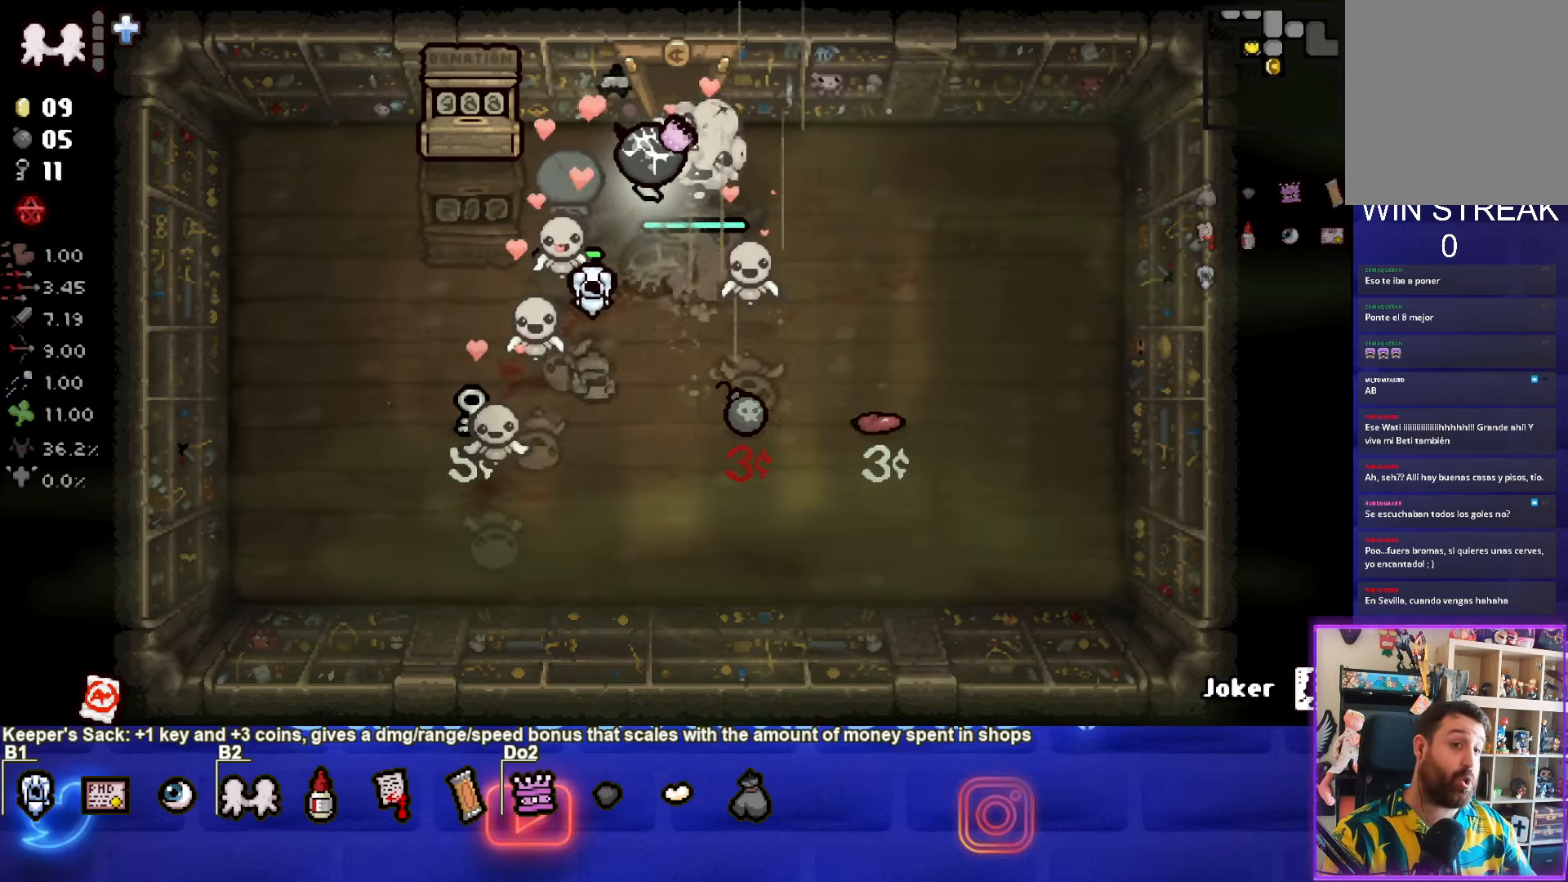
{"buttons": [], "left_stick": "center", "right_stick": "center", "events": [[50, "left_stick", "up"], [484, "left_stick", "center"]]}
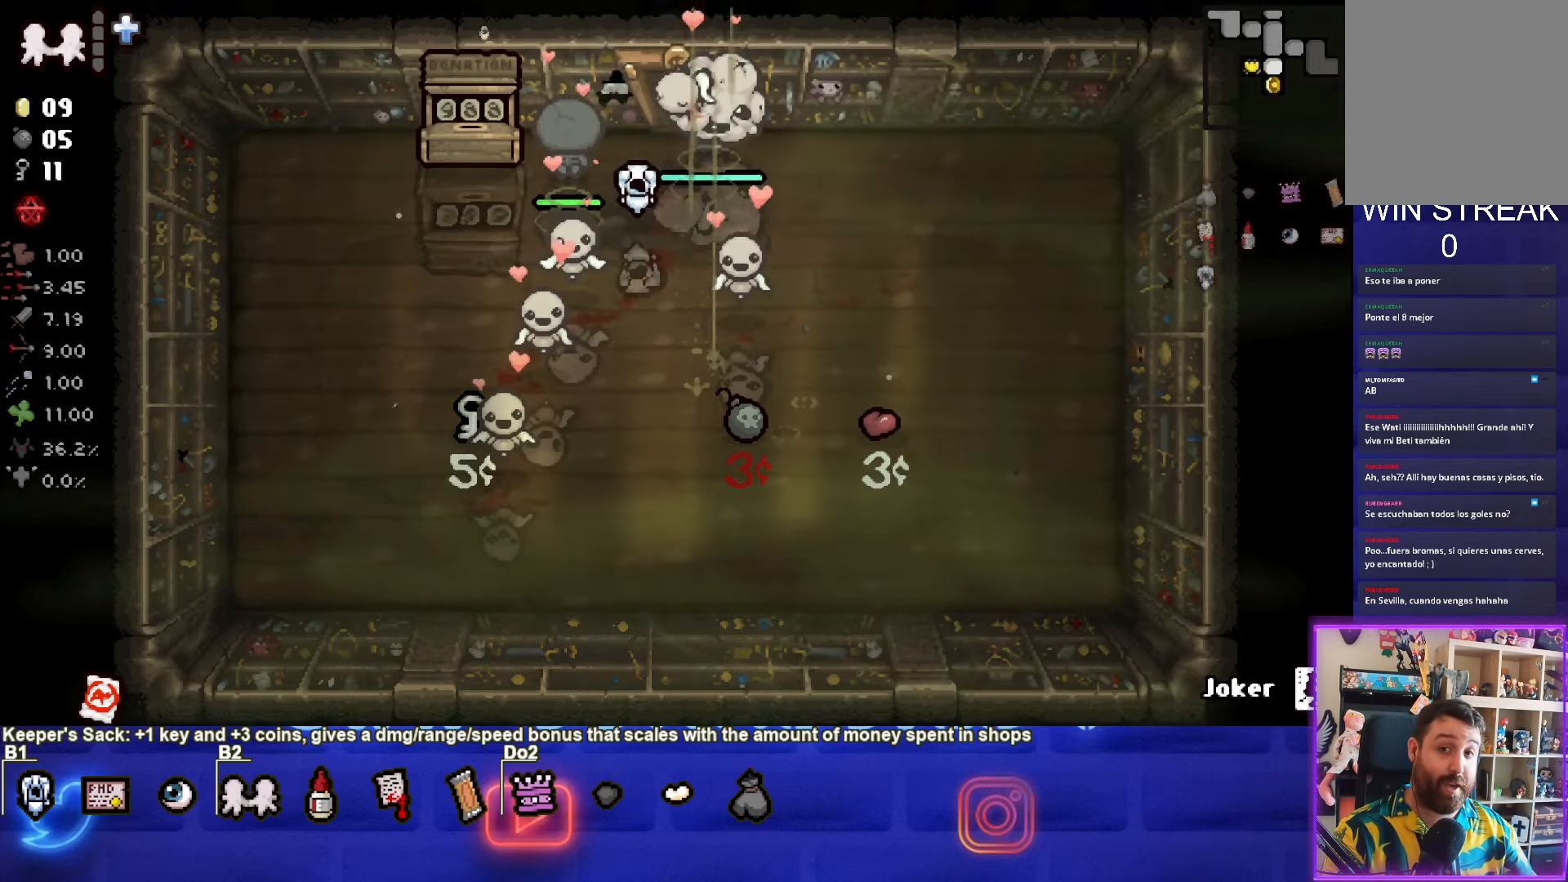
{"buttons": [], "left_stick": "center", "right_stick": "center", "events": []}
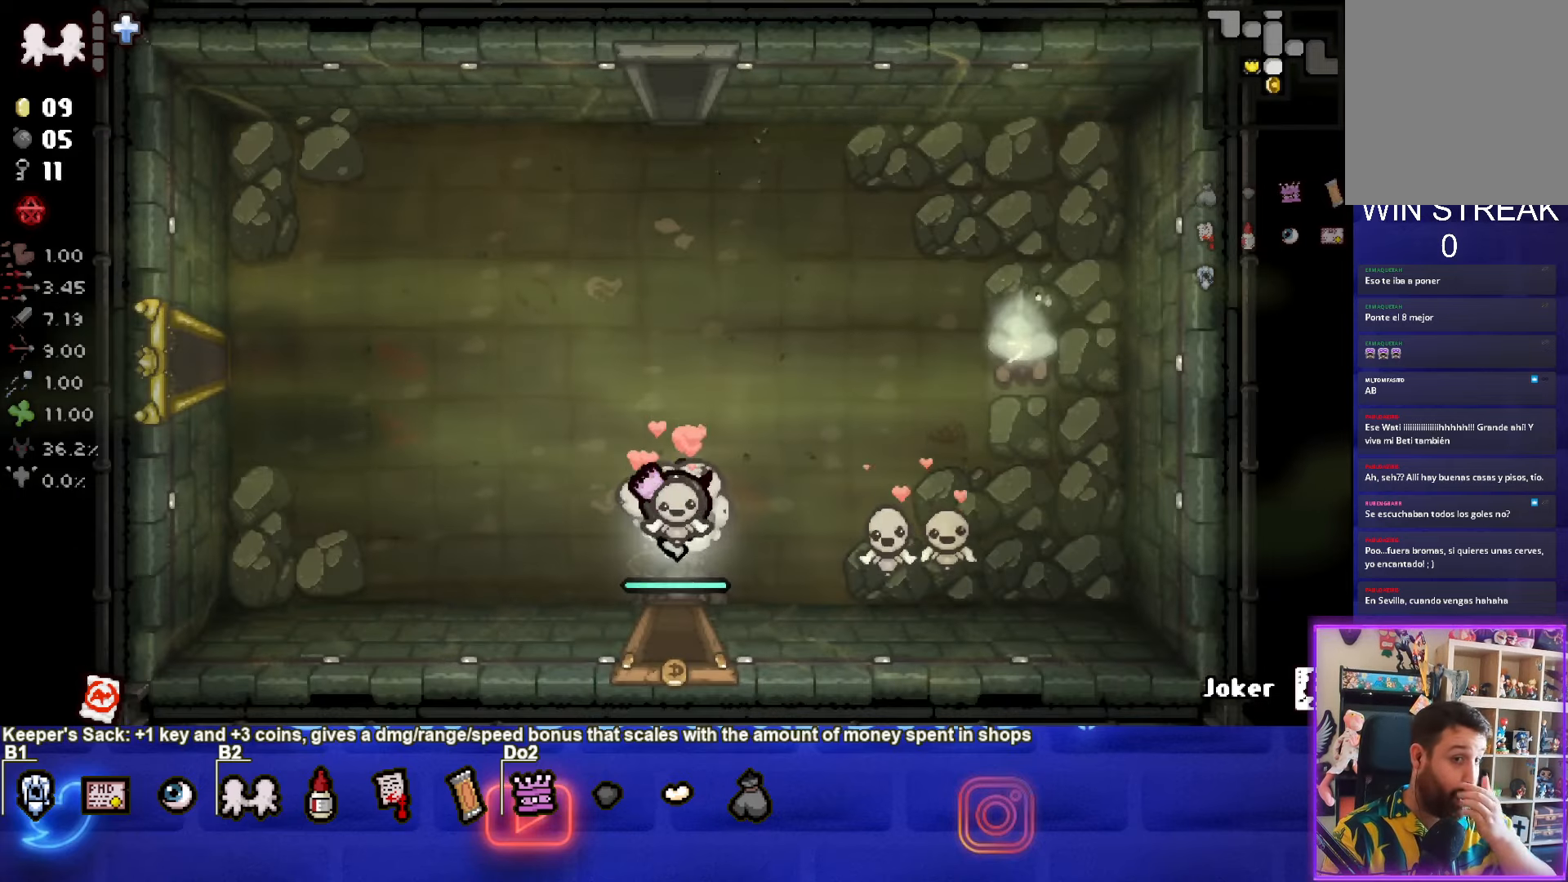
{"buttons": [], "left_stick": "center", "right_stick": "center", "events": []}
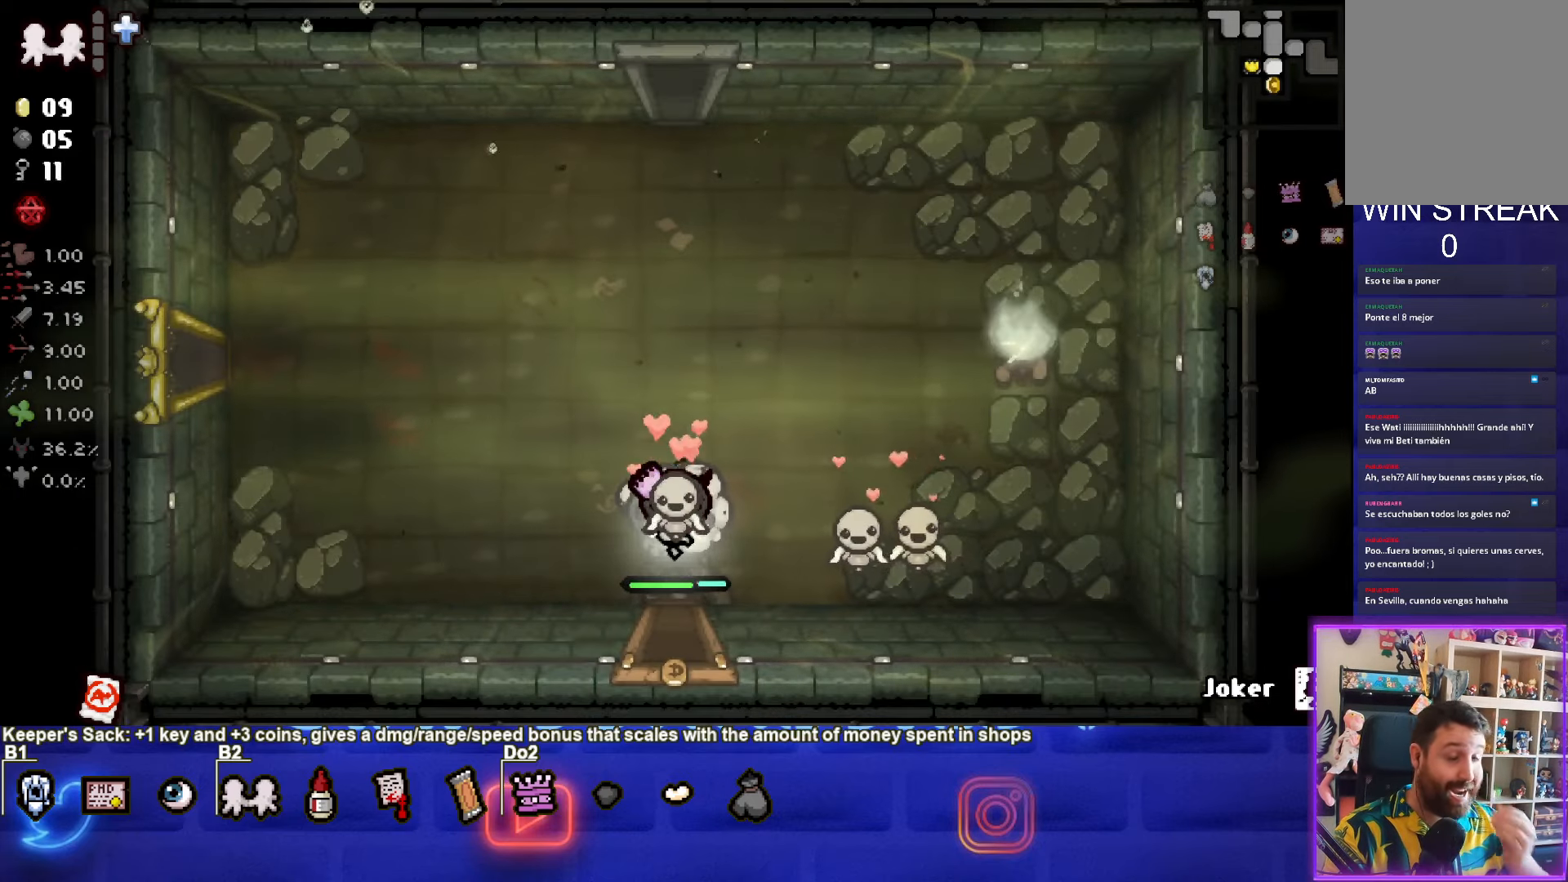
{"buttons": [], "left_stick": "up", "right_stick": "center", "events": [[350, "left_stick", "up"]]}
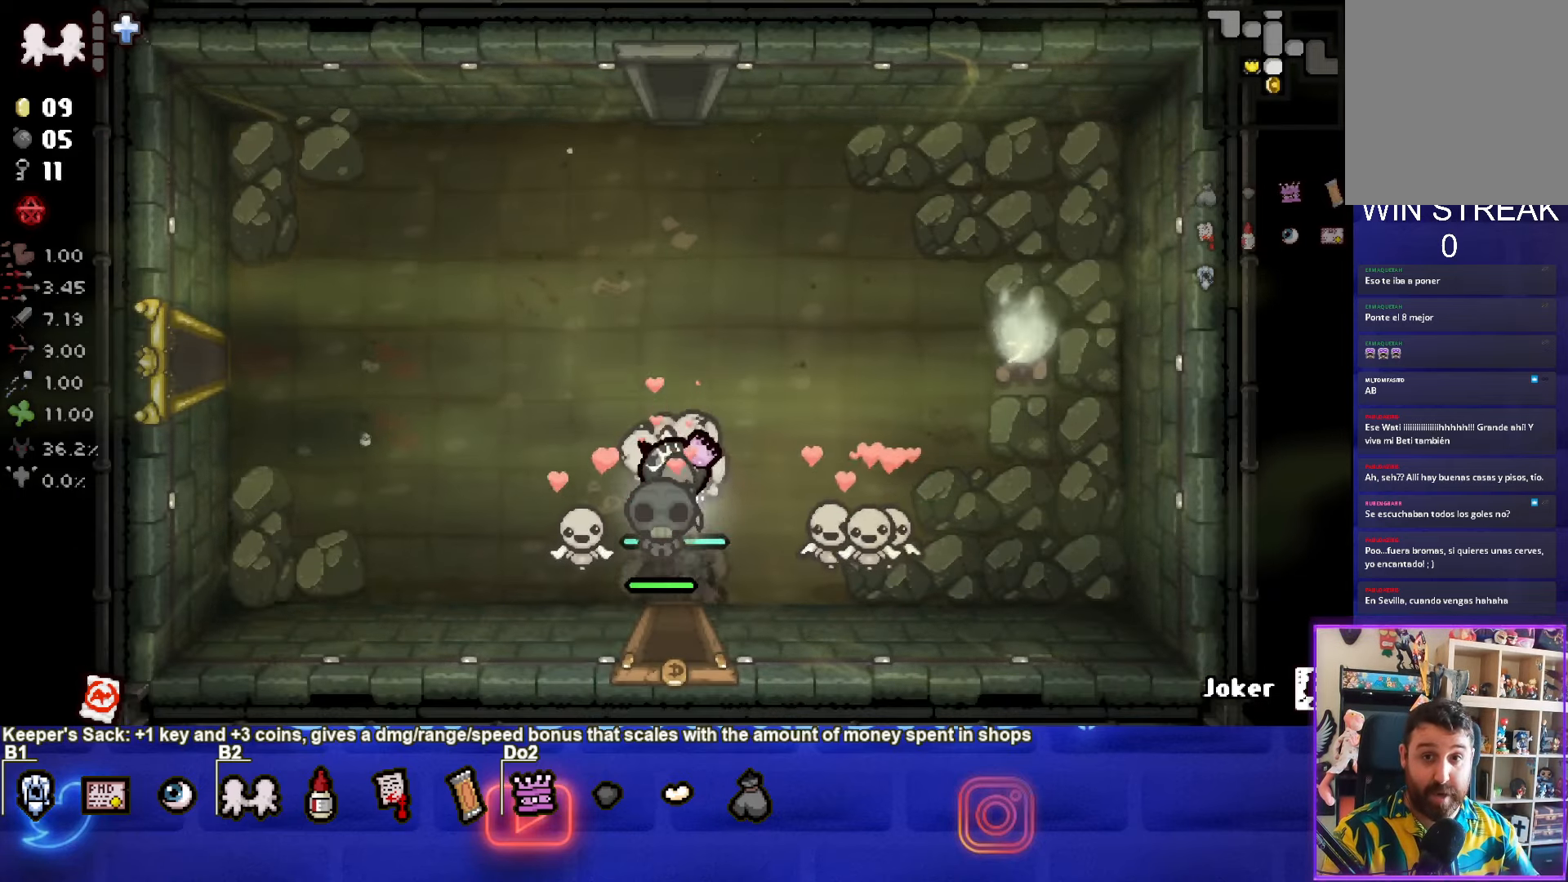
{"buttons": [], "left_stick": "up", "right_stick": "center", "events": []}
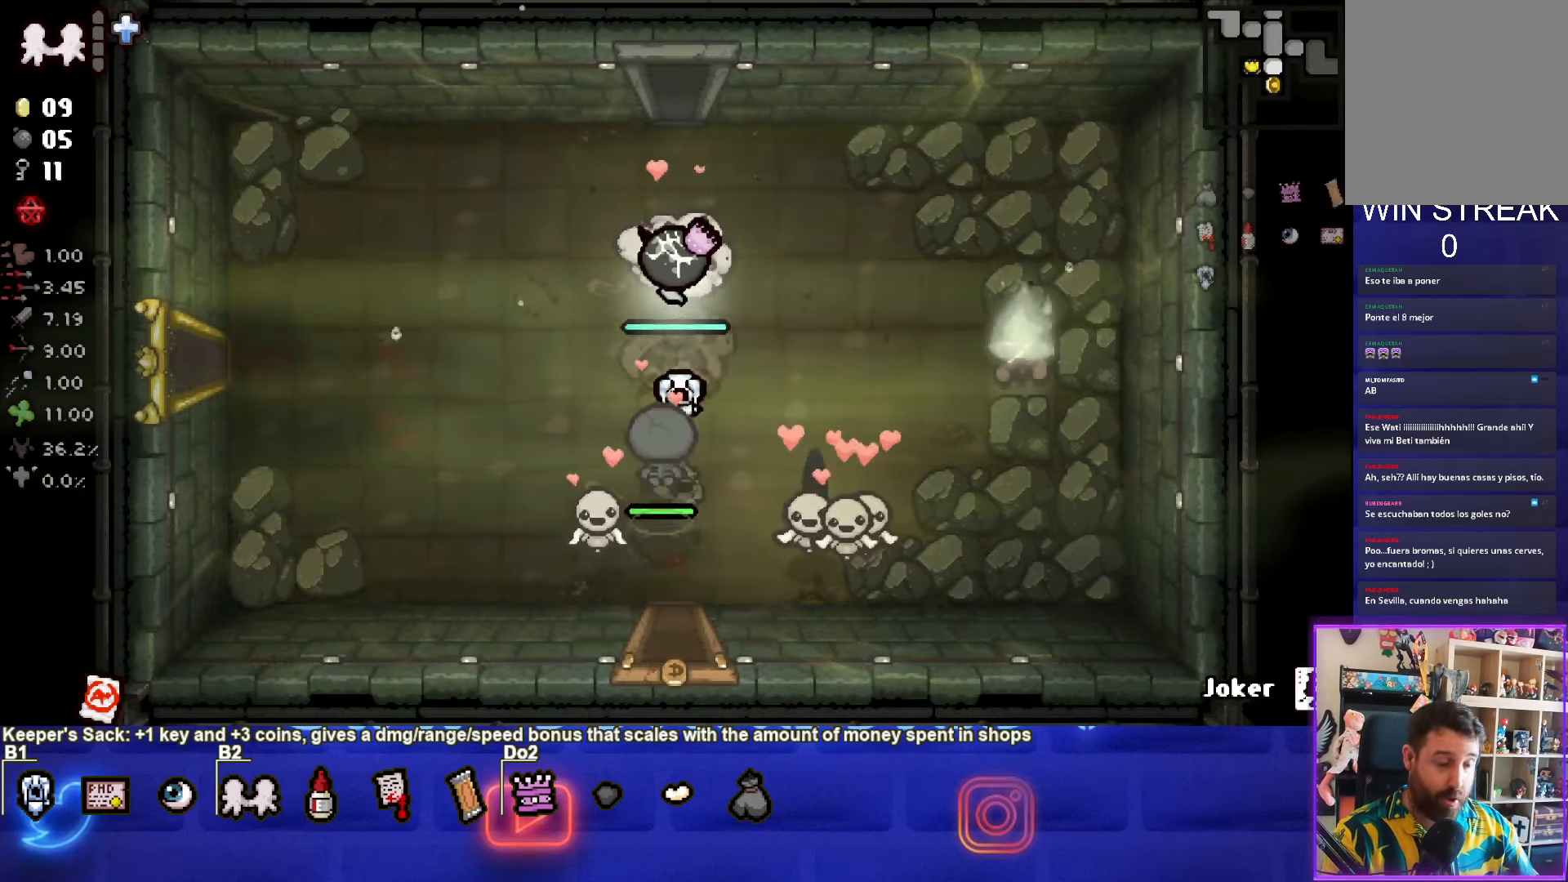
{"buttons": [], "left_stick": "up", "right_stick": "center", "events": []}
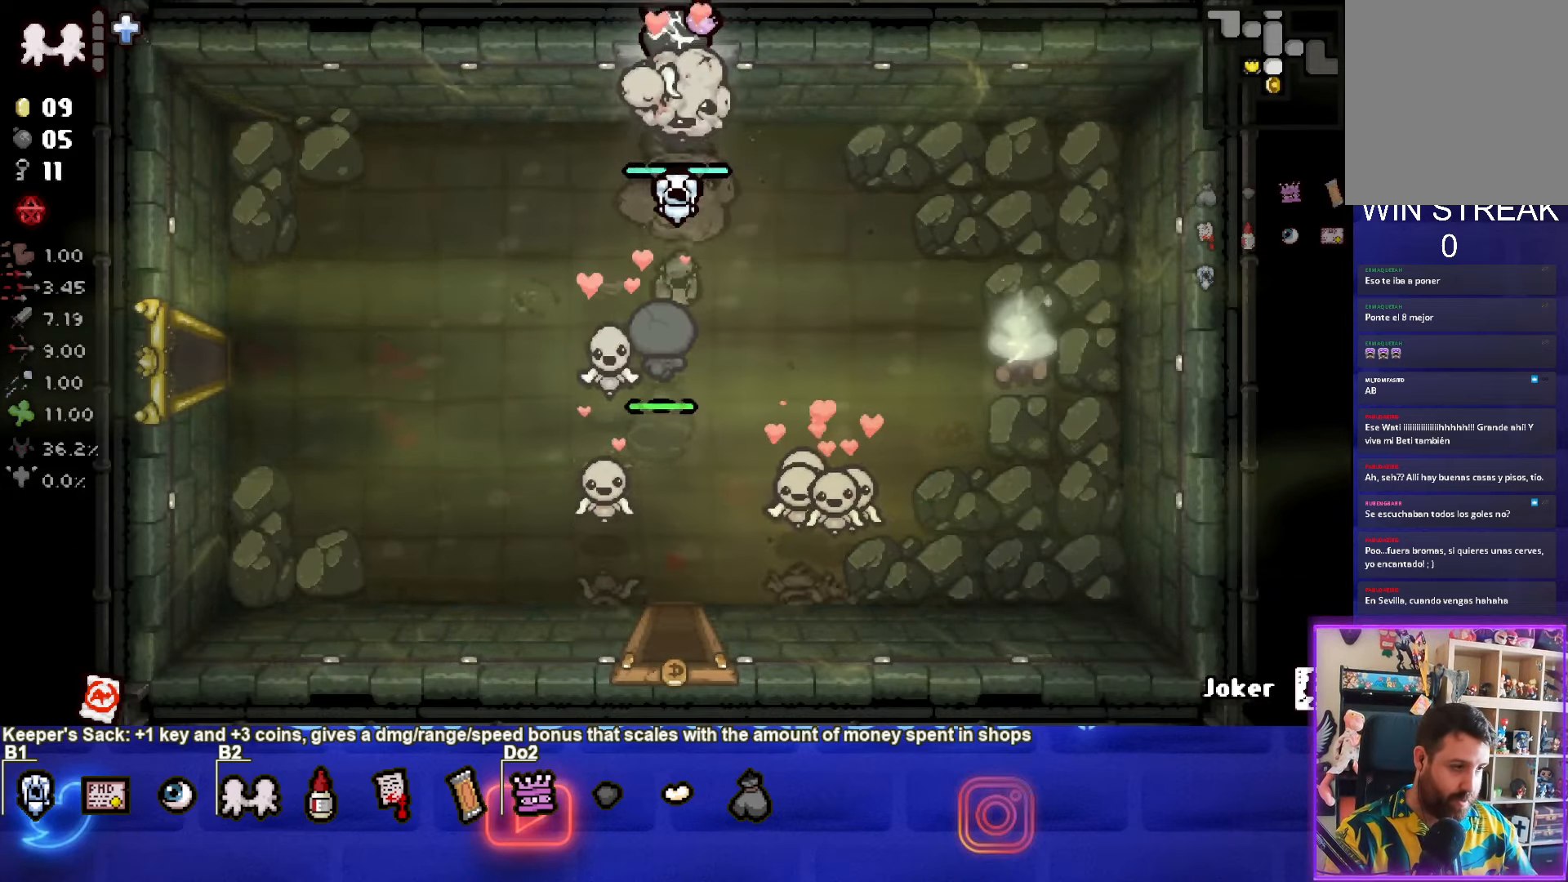
{"buttons": [], "left_stick": "up-right", "right_stick": "center", "events": [[117, "left_stick", "center"], [350, "left_stick", "up-right"]]}
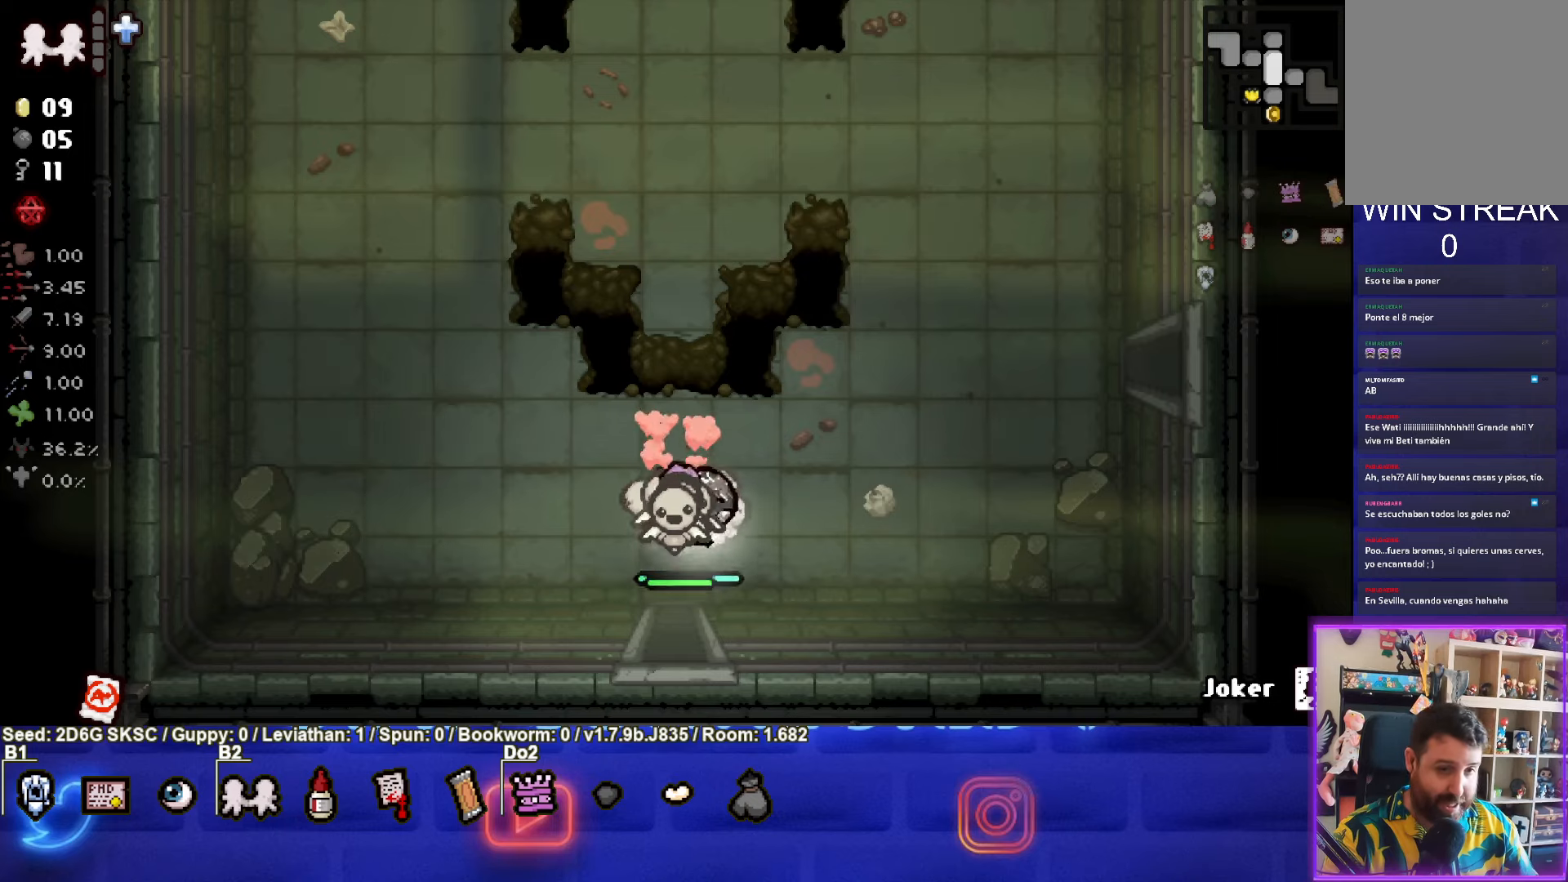
{"buttons": [], "left_stick": "up-right", "right_stick": "center", "events": []}
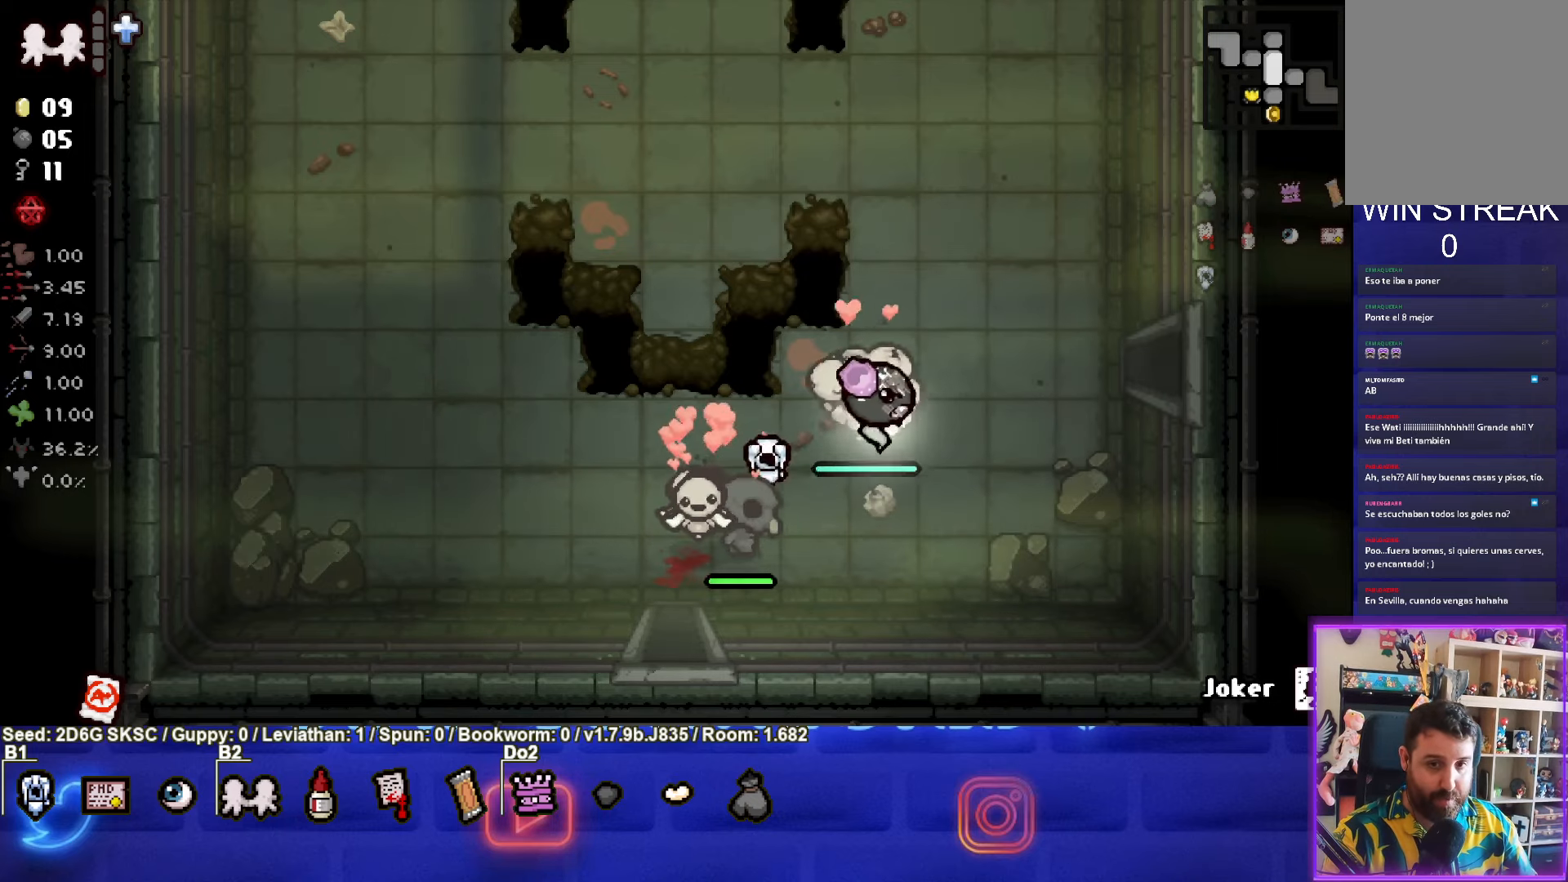
{"buttons": [], "left_stick": "right", "right_stick": "center", "events": [[333, "left_stick", "right"]]}
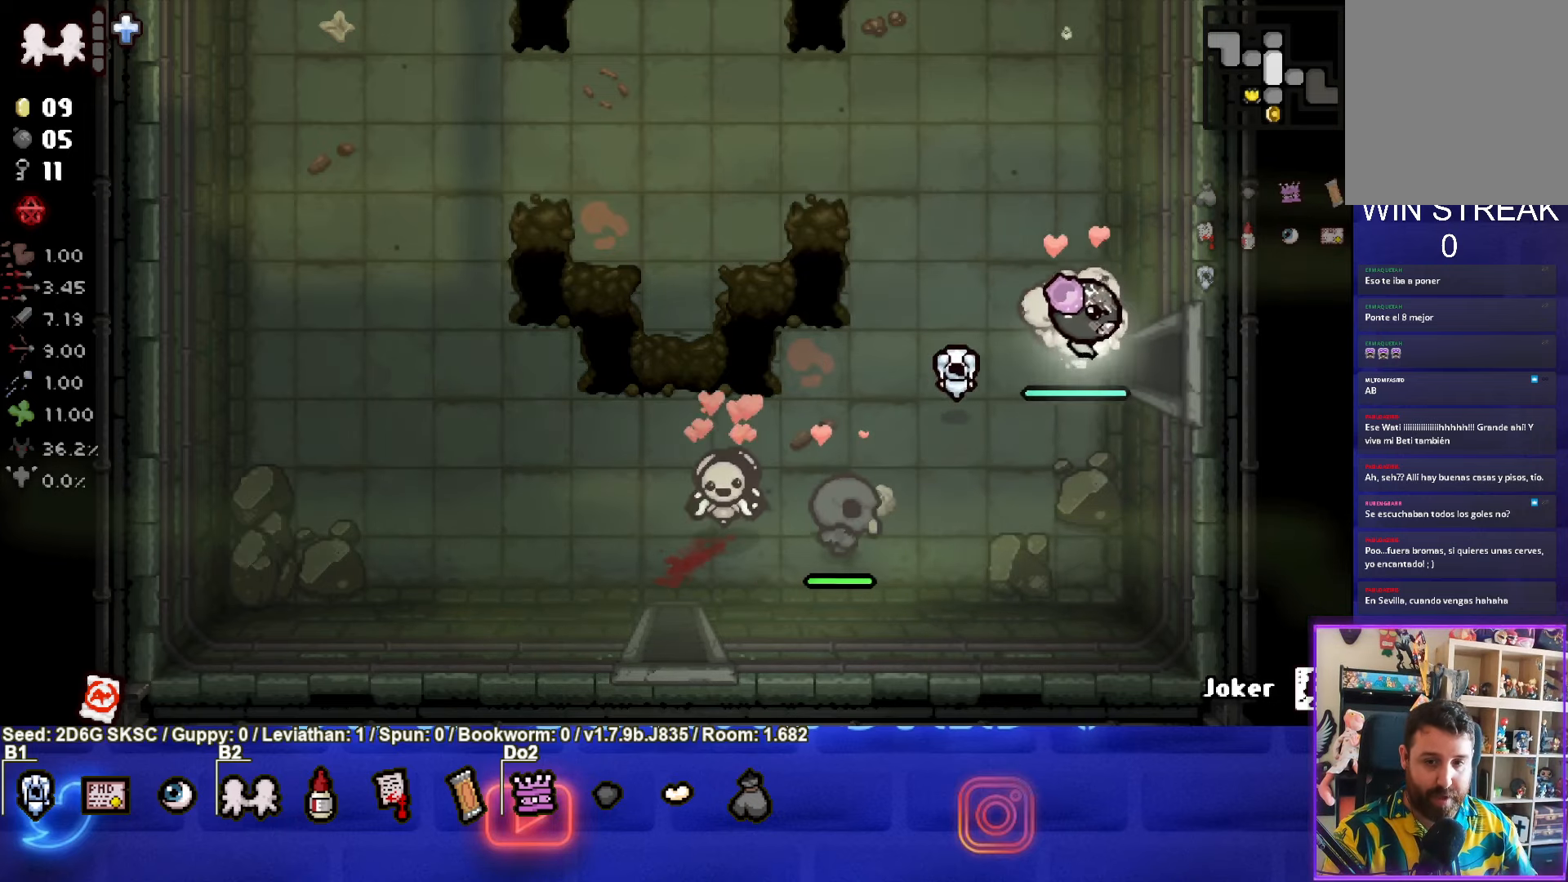
{"buttons": [], "left_stick": "center", "right_stick": "center", "events": [[300, "left_stick", "center"]]}
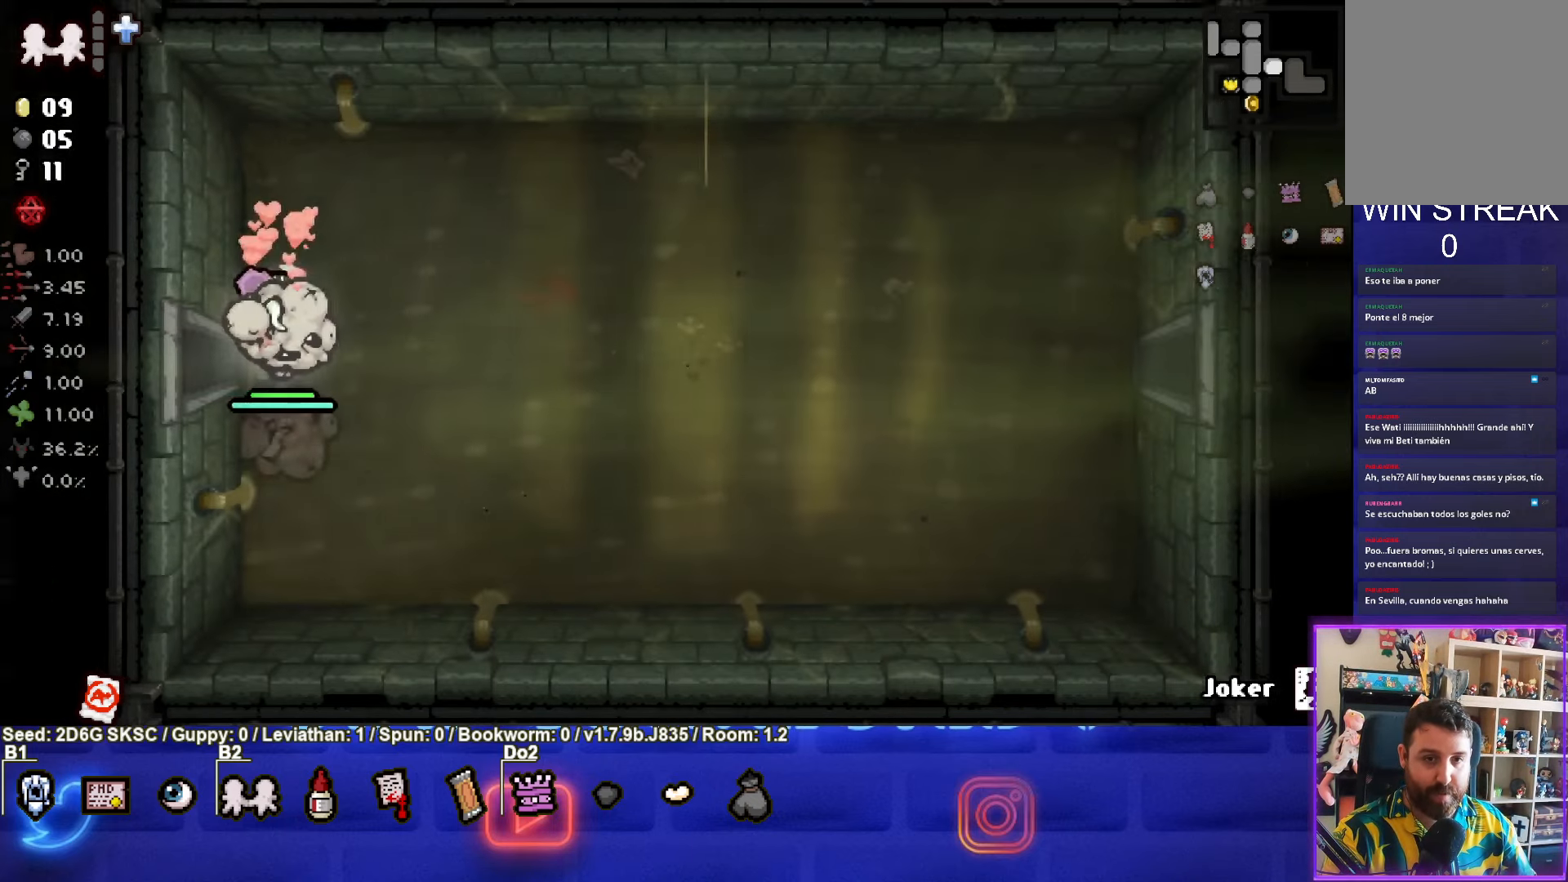
{"buttons": [], "left_stick": "right", "right_stick": "center", "events": [[50, "left_stick", "right"]]}
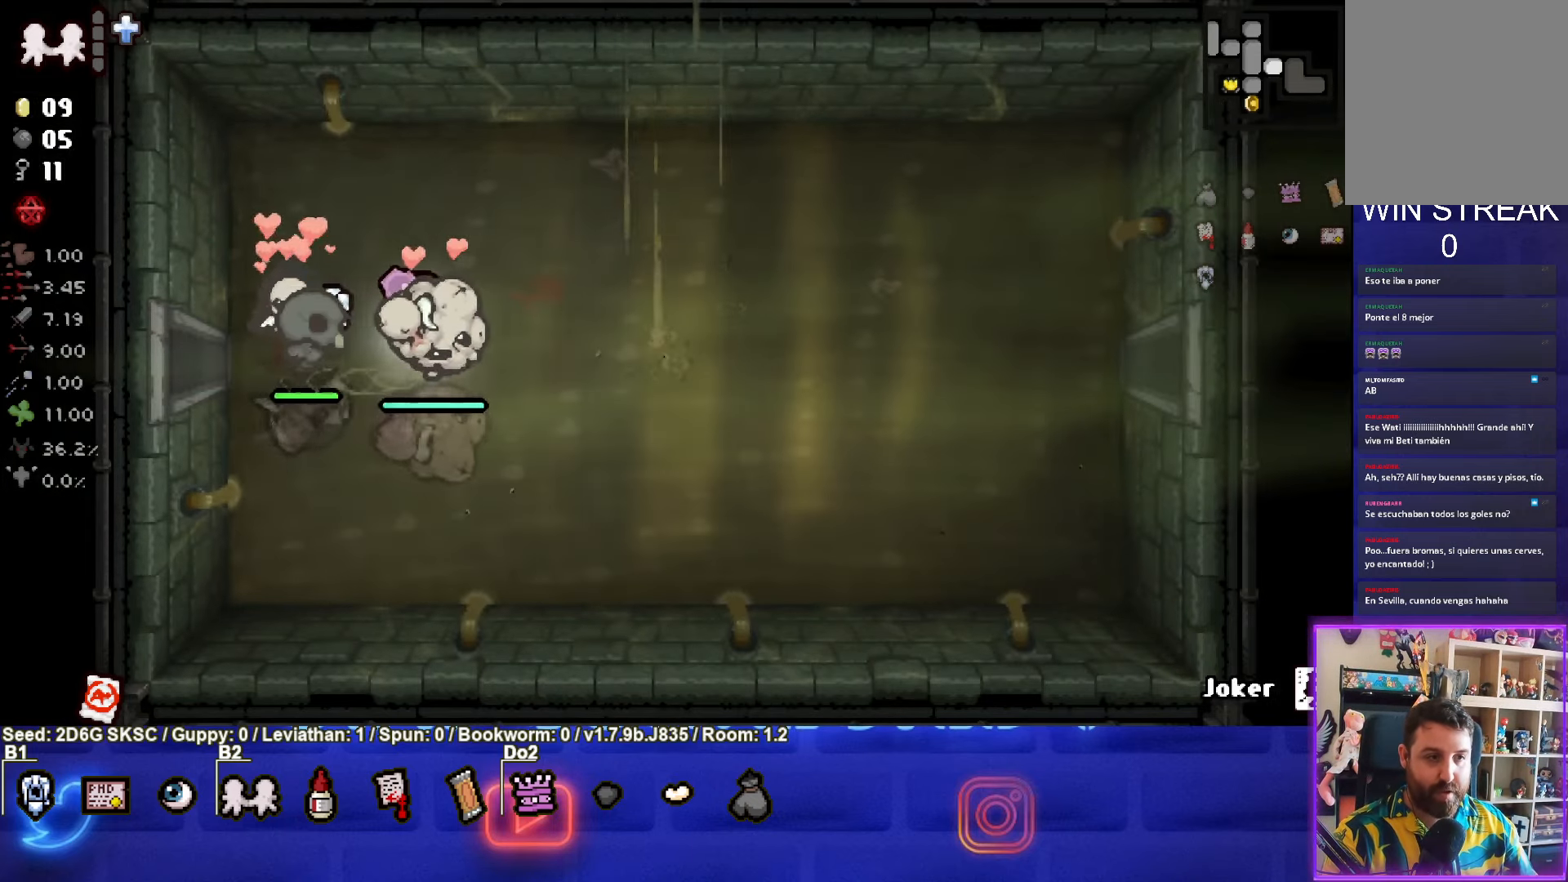
{"buttons": [], "left_stick": "right", "right_stick": "center", "events": []}
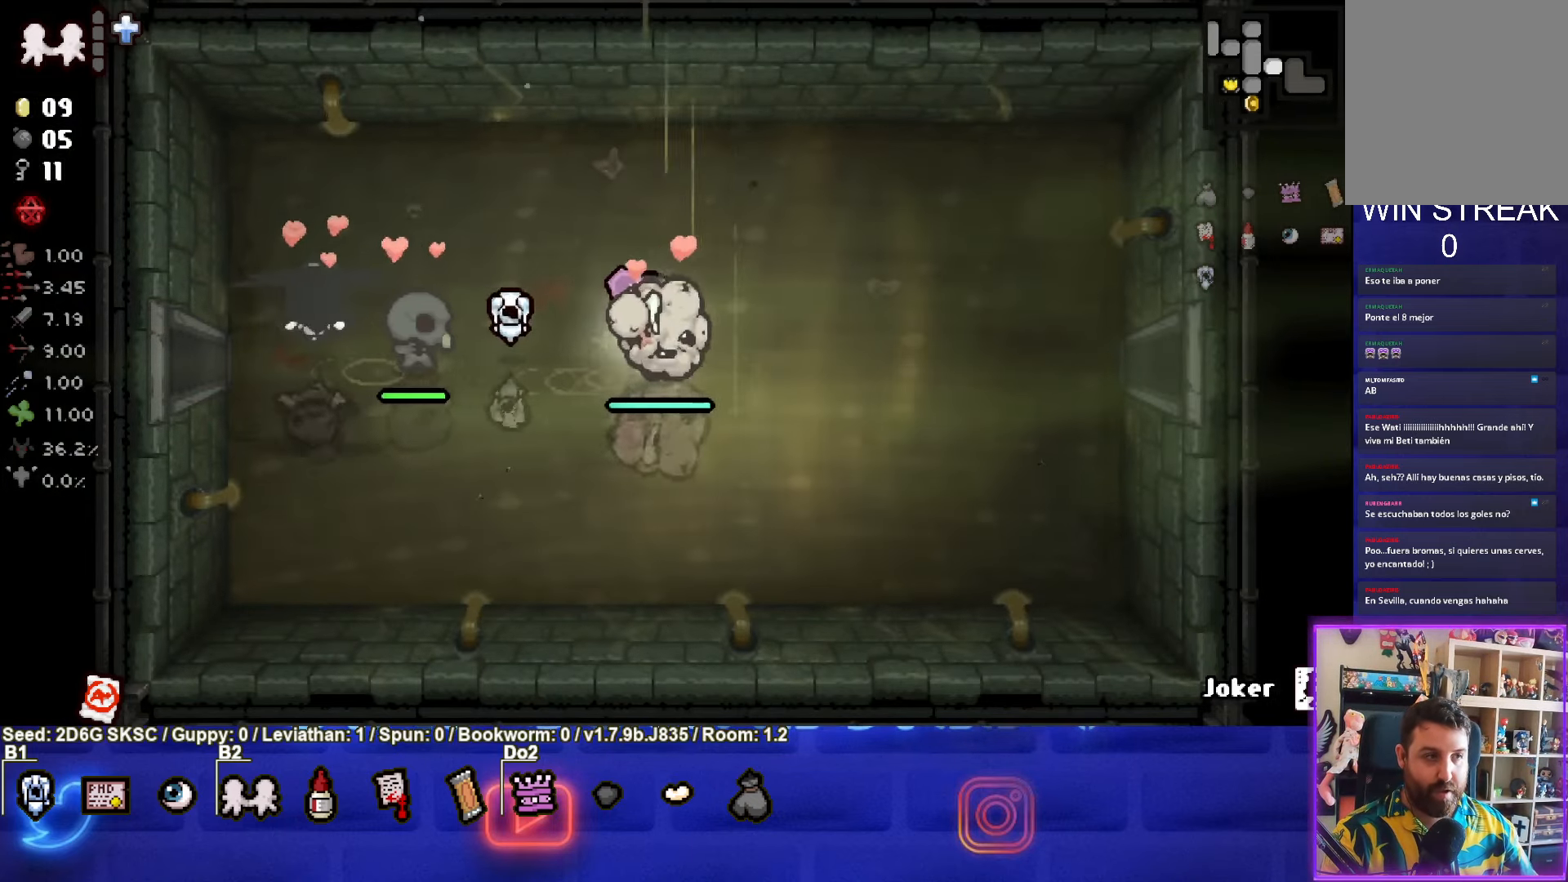
{"buttons": [], "left_stick": "right", "right_stick": "center", "events": []}
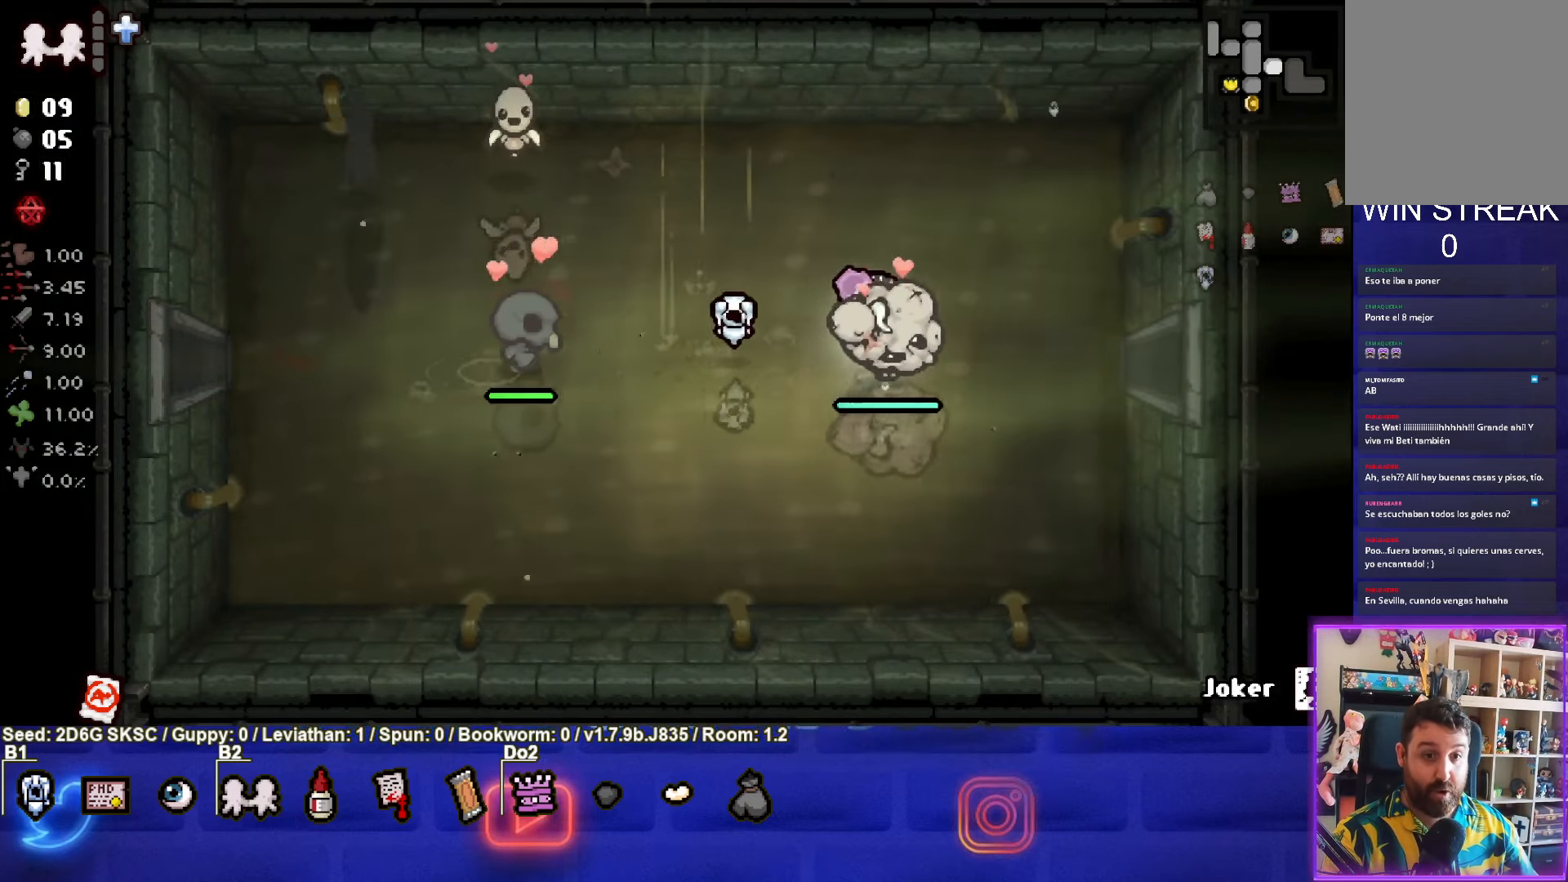
{"buttons": [], "left_stick": "right", "right_stick": "center", "events": []}
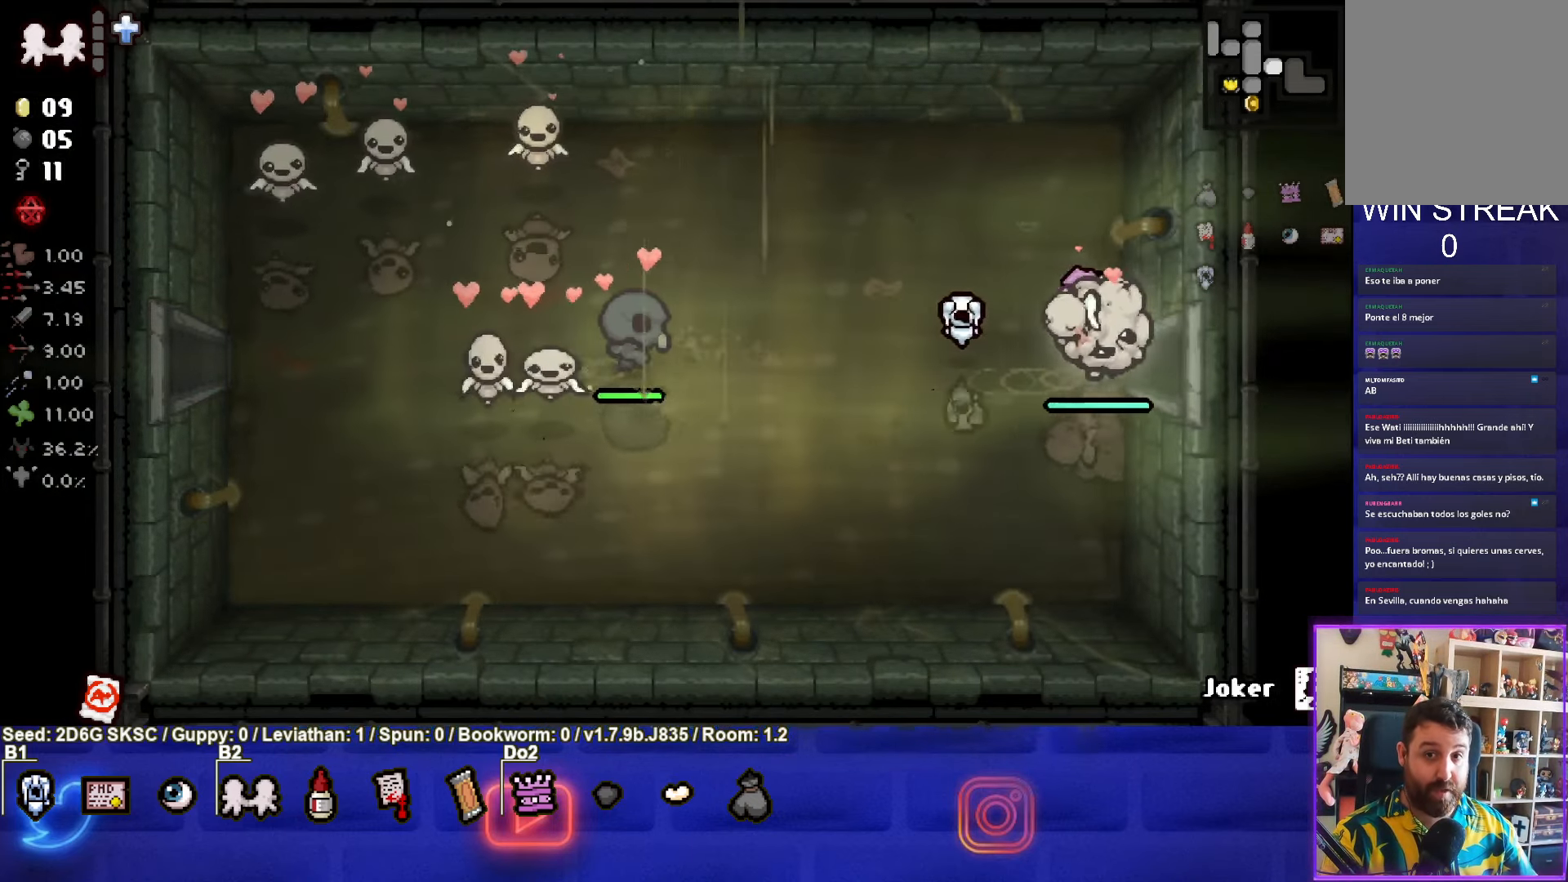
{"buttons": ["CIRCLE"], "left_stick": "center", "right_stick": "center", "events": [[250, "left_stick", "center"], [316, "CIRCLE", "down"]]}
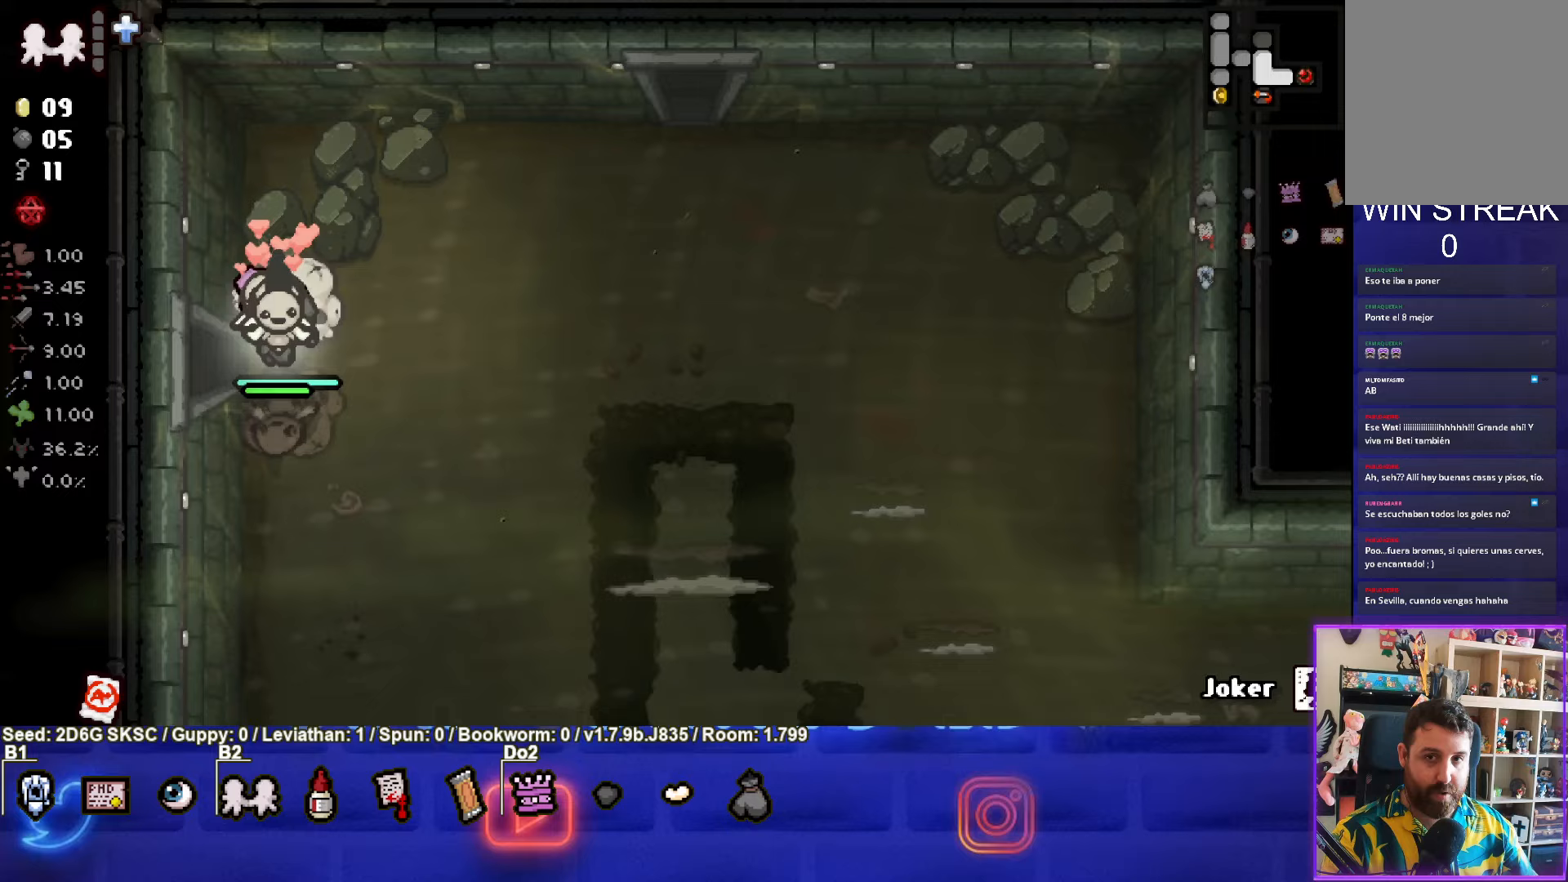
{"buttons": ["CIRCLE"], "left_stick": "down-right", "right_stick": "center", "events": [[267, "left_stick", "down-right"], [283, "CIRCLE", "up"], [350, "CIRCLE", "down"]]}
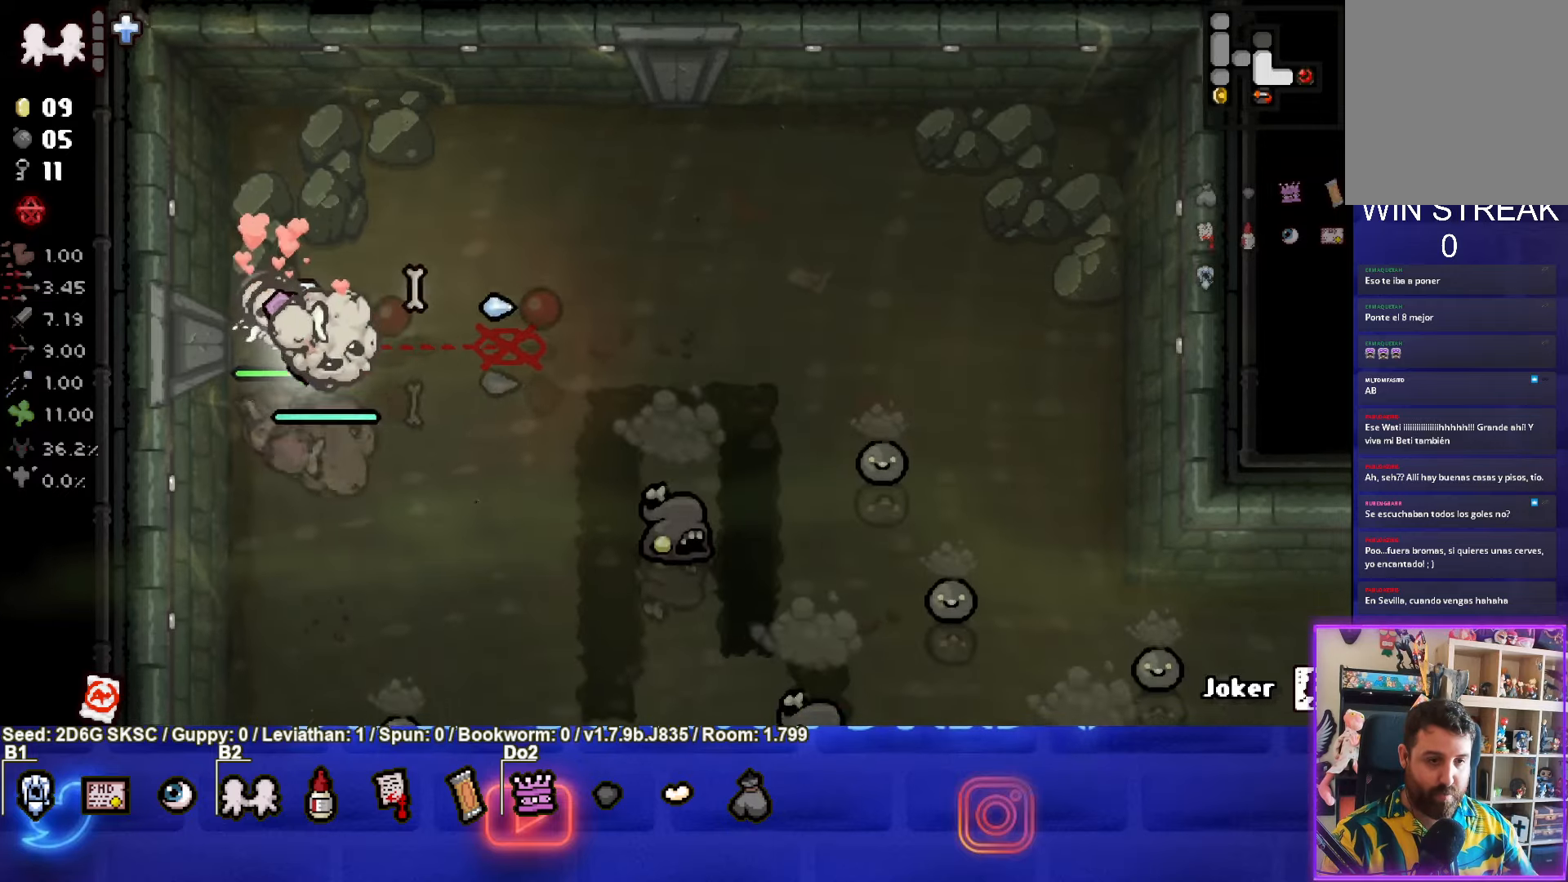
{"buttons": ["CIRCLE"], "left_stick": "center", "right_stick": "center", "events": [[400, "left_stick", "center"]]}
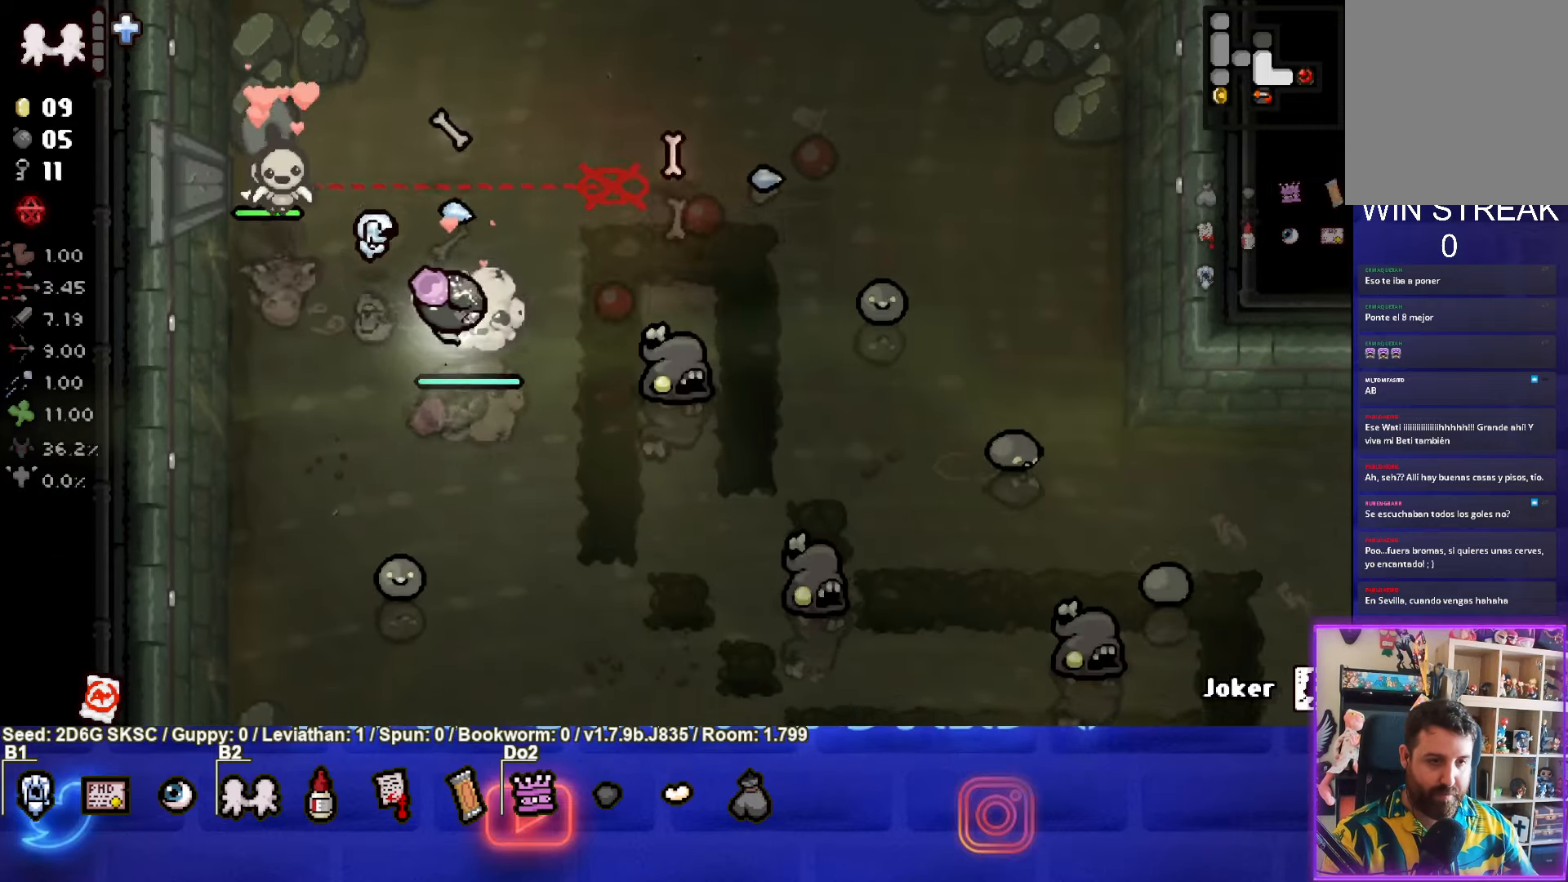
{"buttons": ["CROSS"], "left_stick": "up", "right_stick": "center", "events": [[50, "left_stick", "left"], [217, "left_stick", "up"], [417, "CIRCLE", "up"], [500, "CROSS", "down"]]}
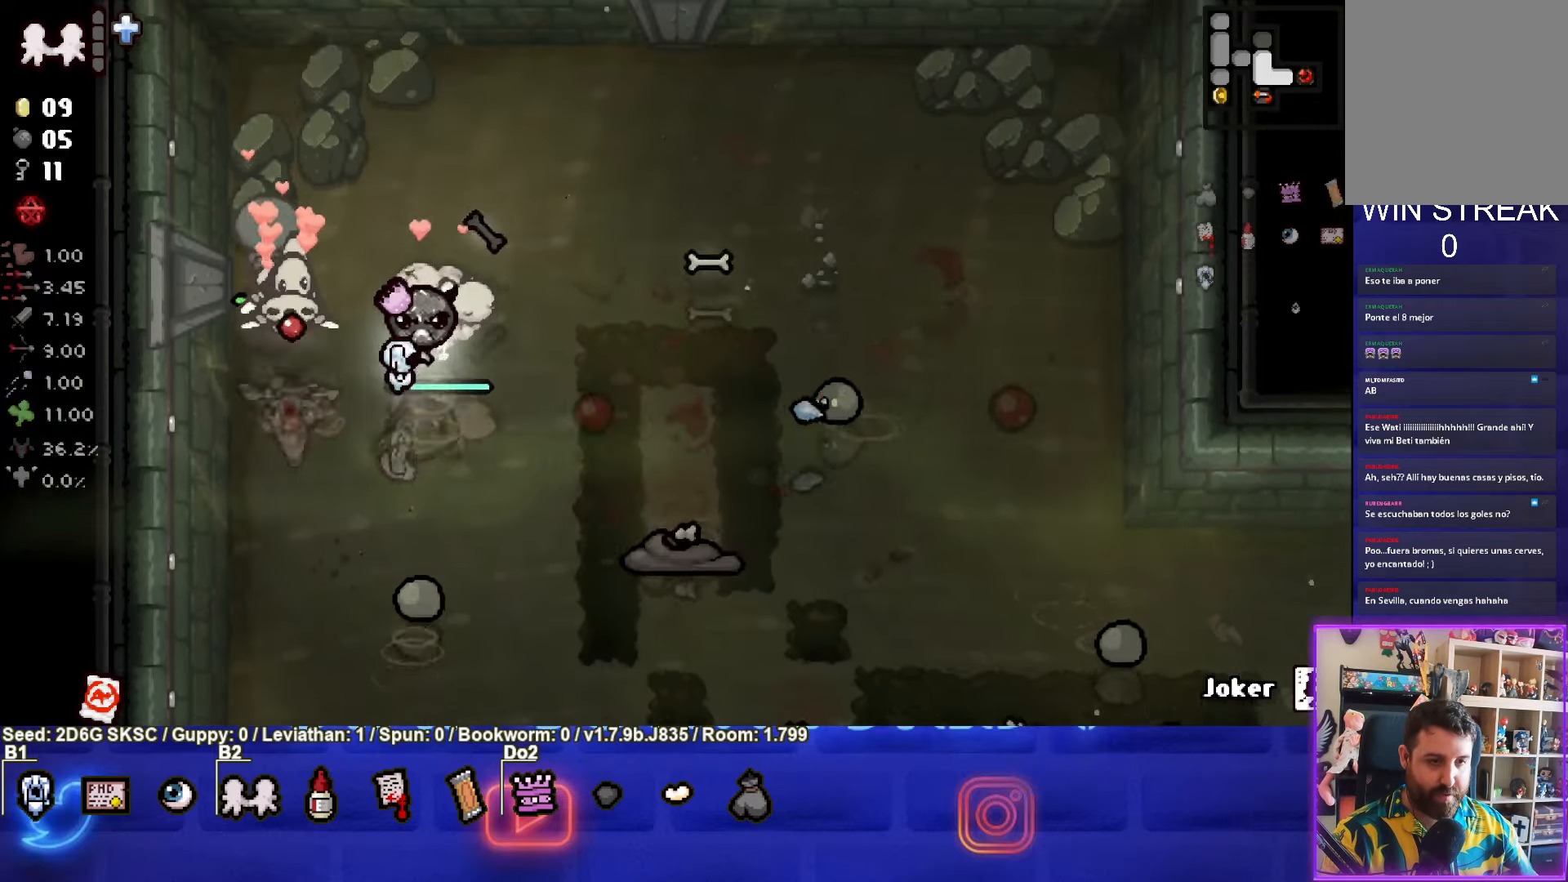
{"buttons": ["CROSS"], "left_stick": "up", "right_stick": "center", "events": [[100, "left_stick", "left"], [333, "left_stick", "up-right"], [467, "left_stick", "up"]]}
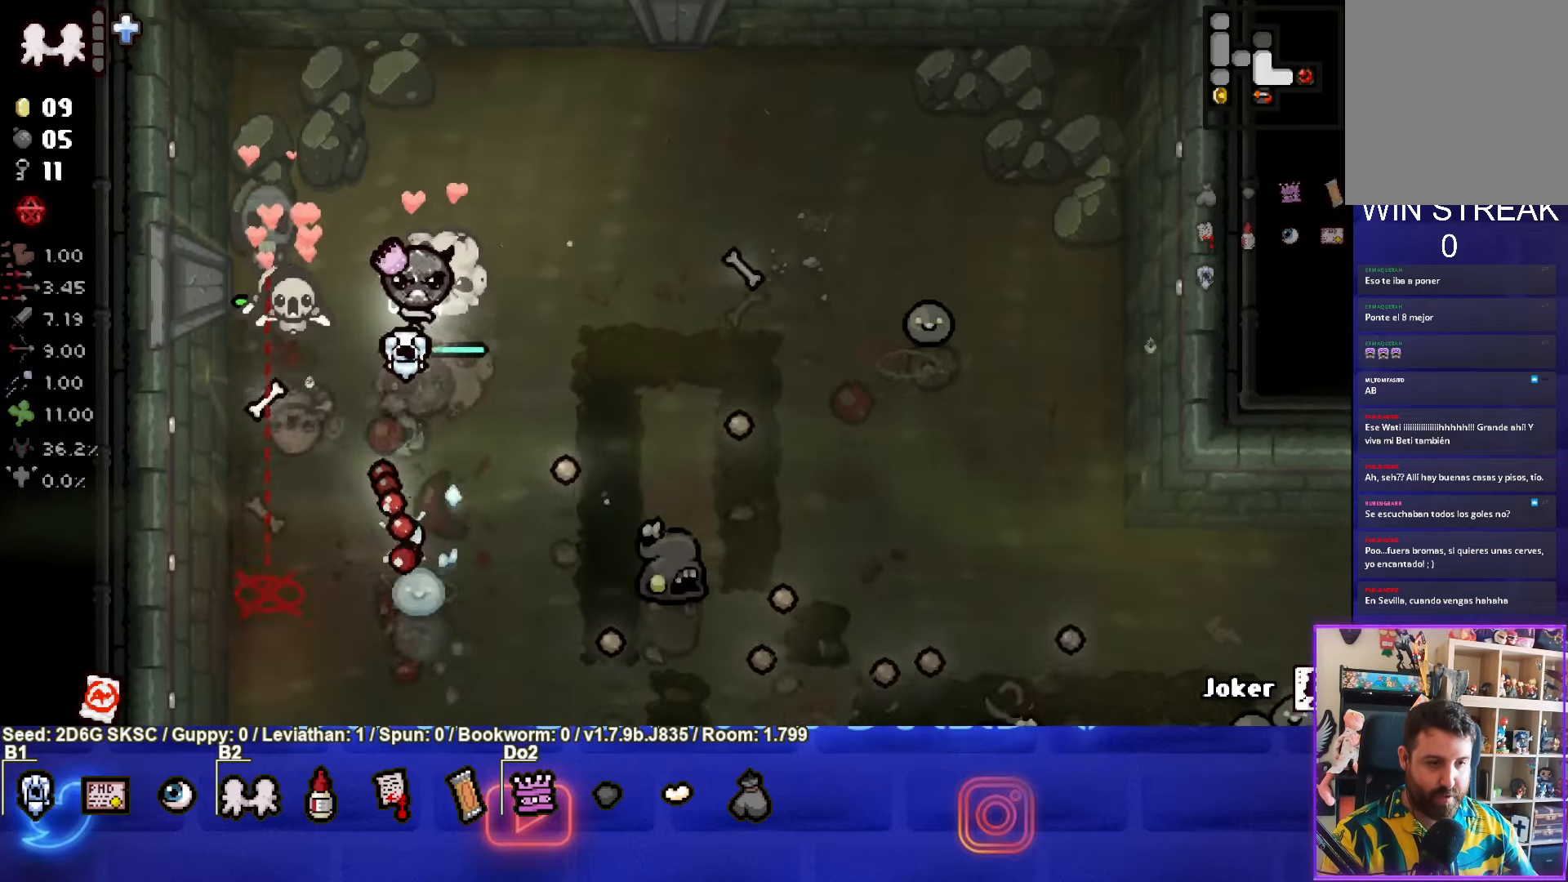
{"buttons": [], "left_stick": "up-right", "right_stick": "center", "events": [[383, "left_stick", "up-right"], [467, "CROSS", "up"]]}
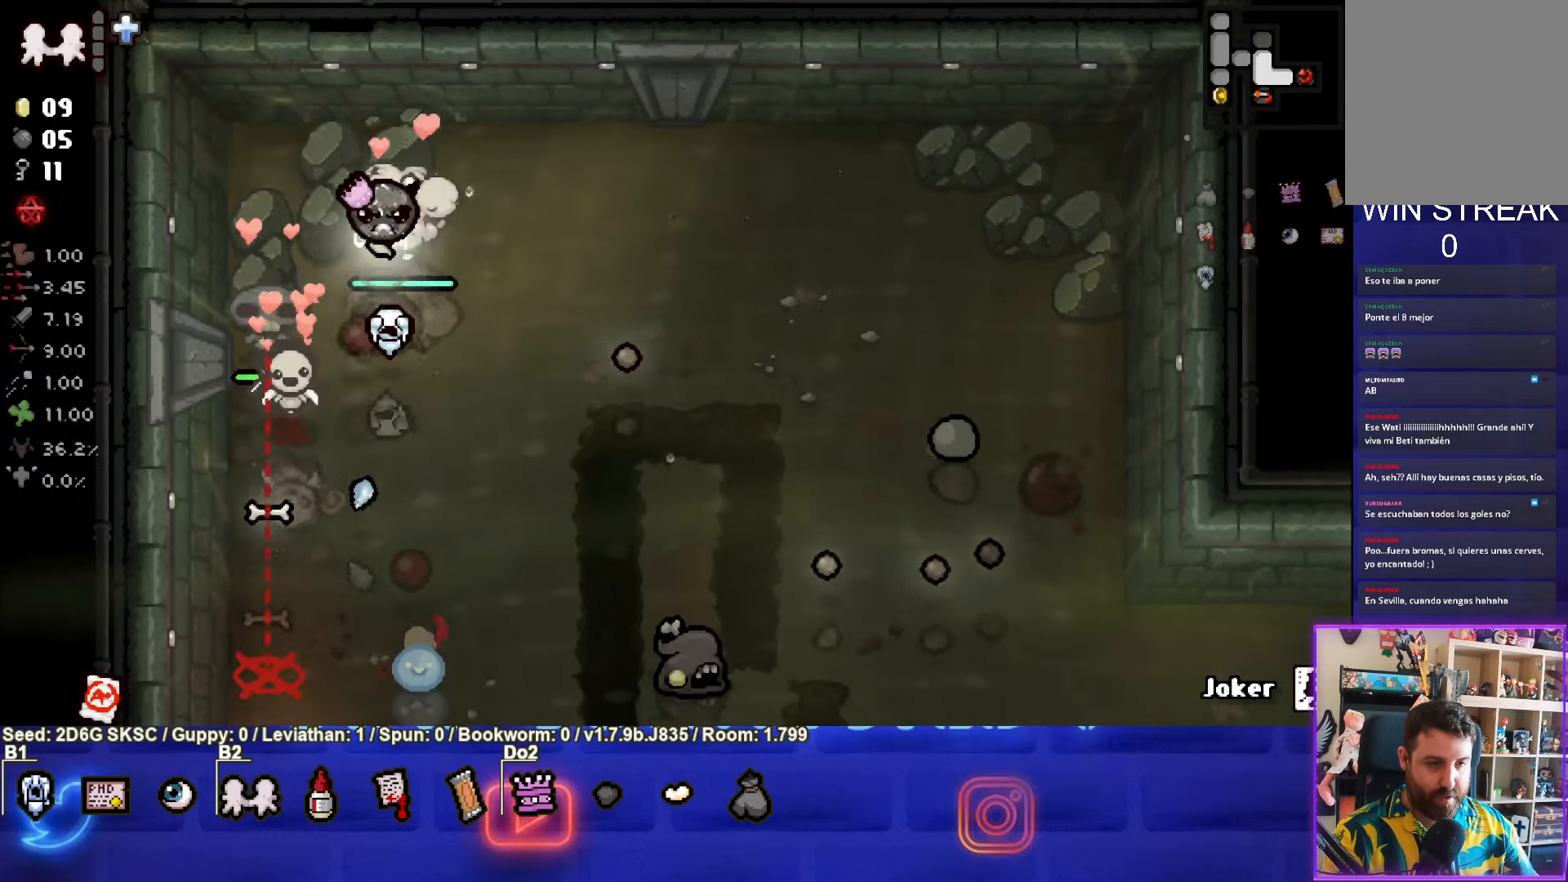
{"buttons": ["CIRCLE"], "left_stick": "left", "right_stick": "center", "events": [[117, "left_stick", "left"], [167, "CIRCLE", "down"]]}
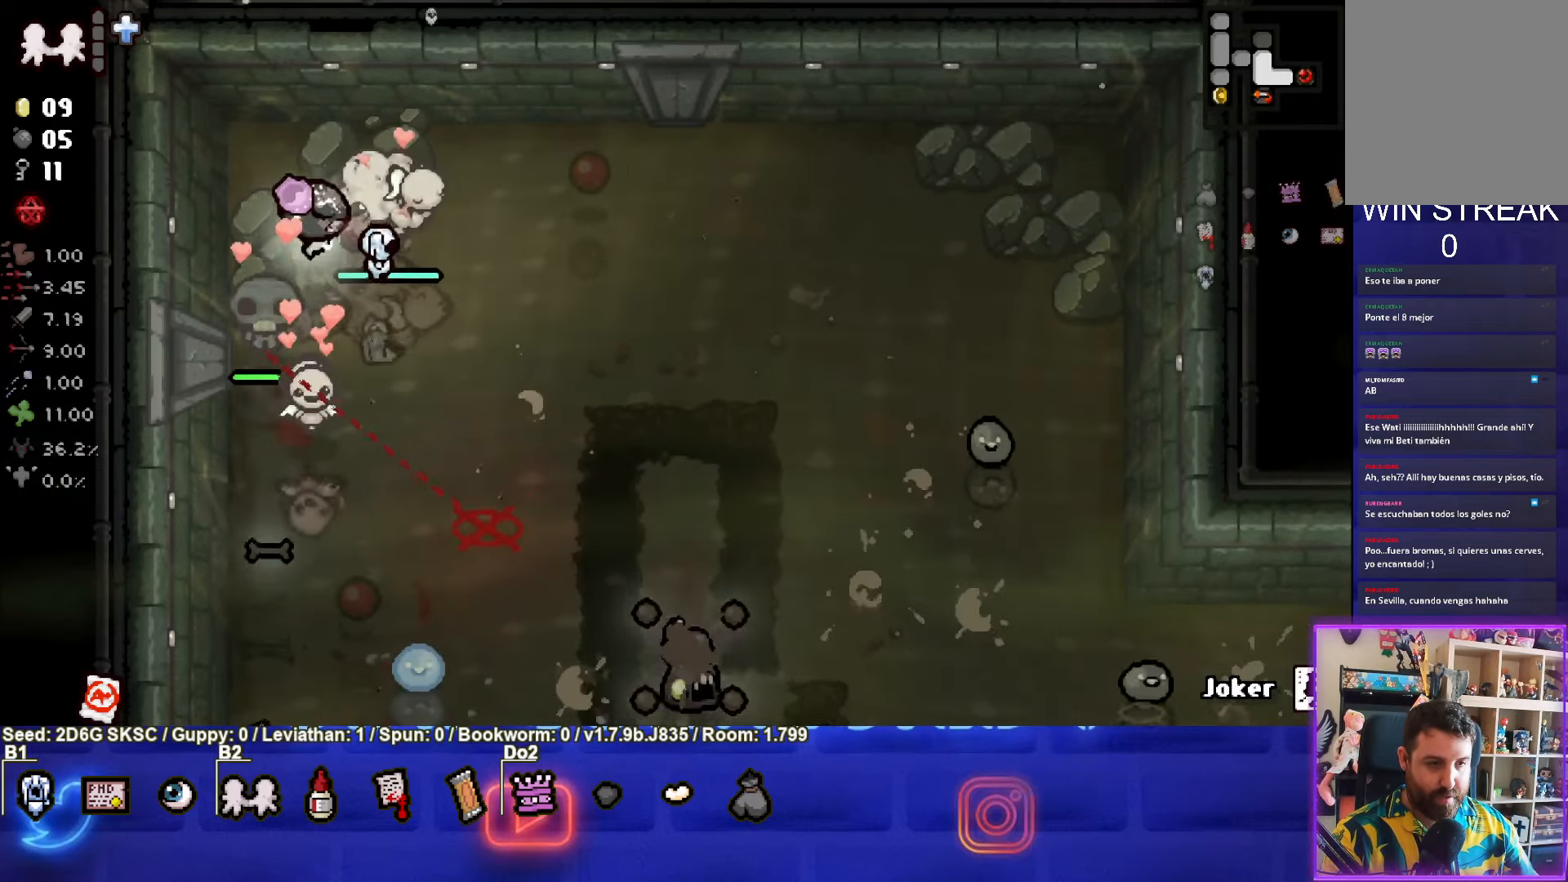
{"buttons": ["CIRCLE"], "left_stick": "down", "right_stick": "center", "events": [[200, "left_stick", "down"]]}
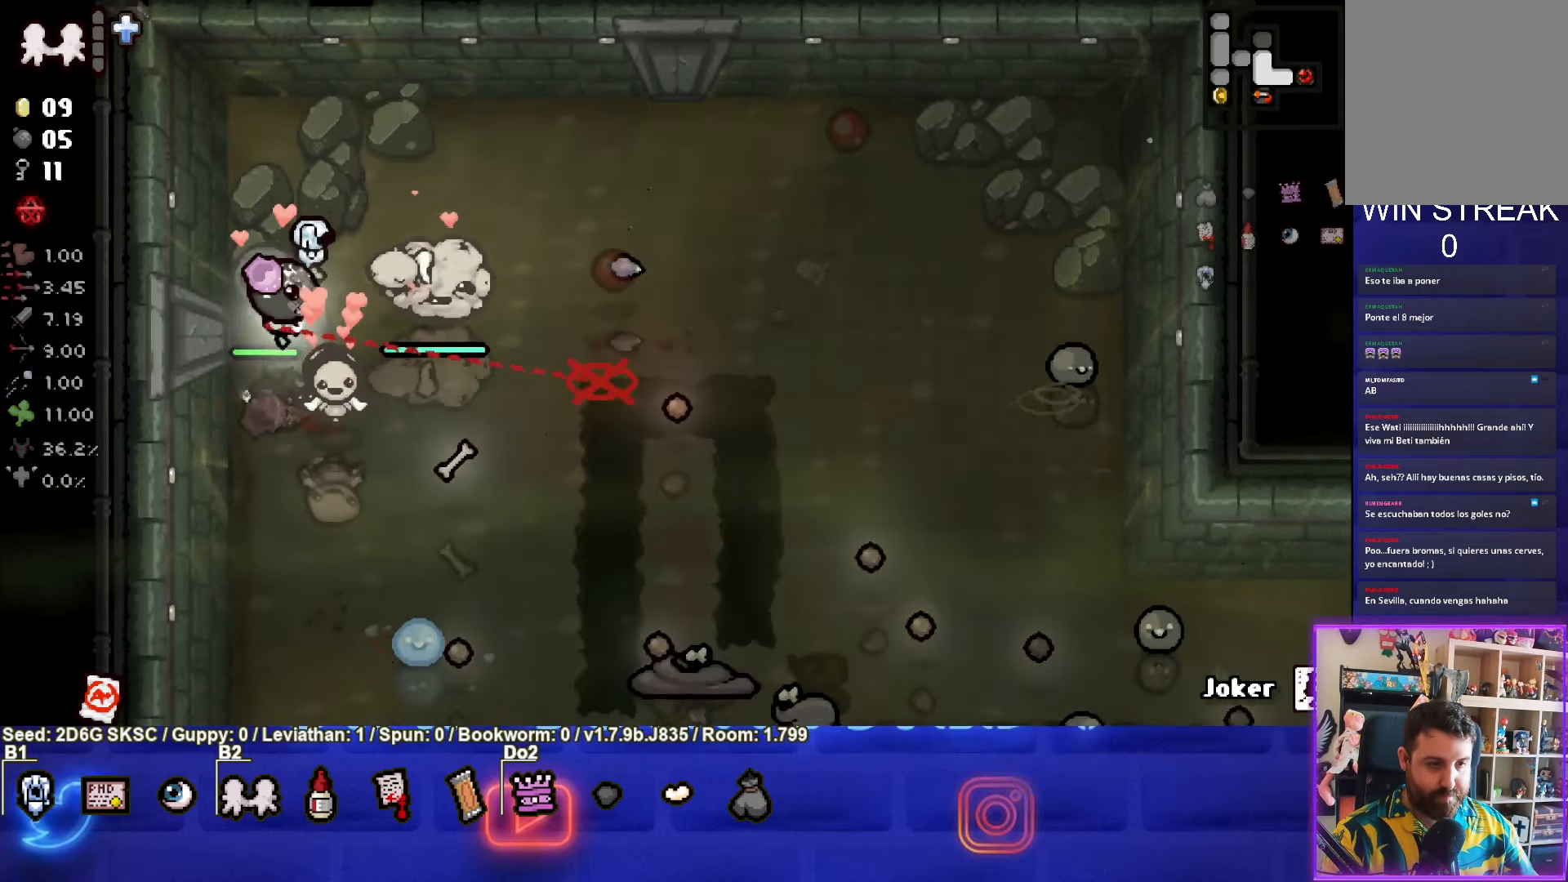
{"buttons": ["CIRCLE"], "left_stick": "down-left", "right_stick": "center", "events": [[217, "left_stick", "center"], [300, "left_stick", "down-left"]]}
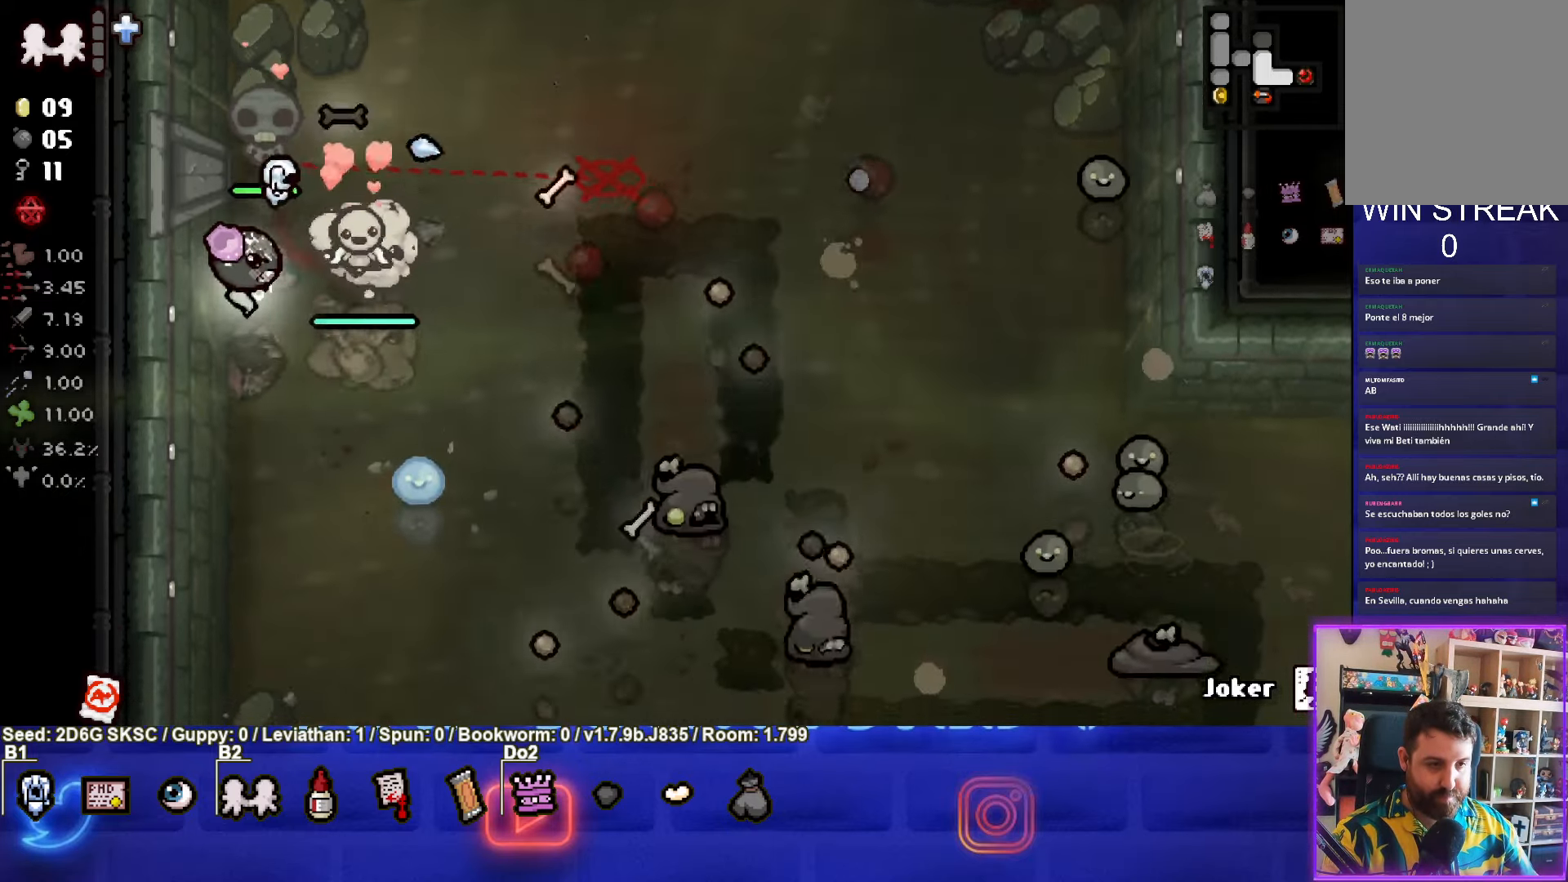
{"buttons": ["CIRCLE"], "left_stick": "center", "right_stick": "center", "events": [[67, "left_stick", "down"], [434, "left_stick", "center"]]}
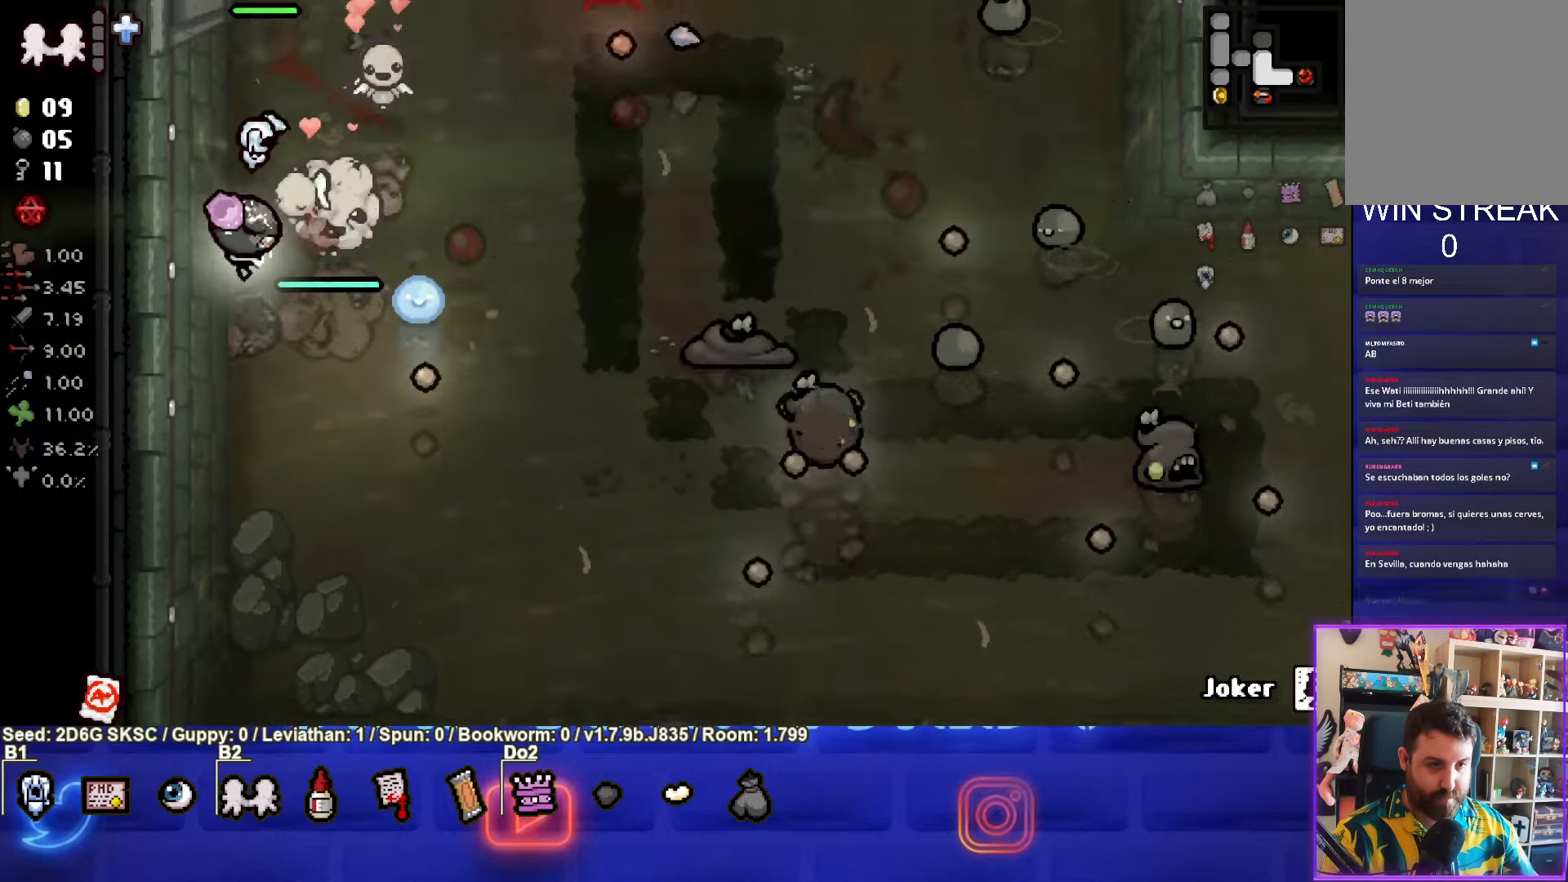
{"buttons": ["CIRCLE"], "left_stick": "right", "right_stick": "center", "events": [[50, "left_stick", "down"], [200, "left_stick", "right"]]}